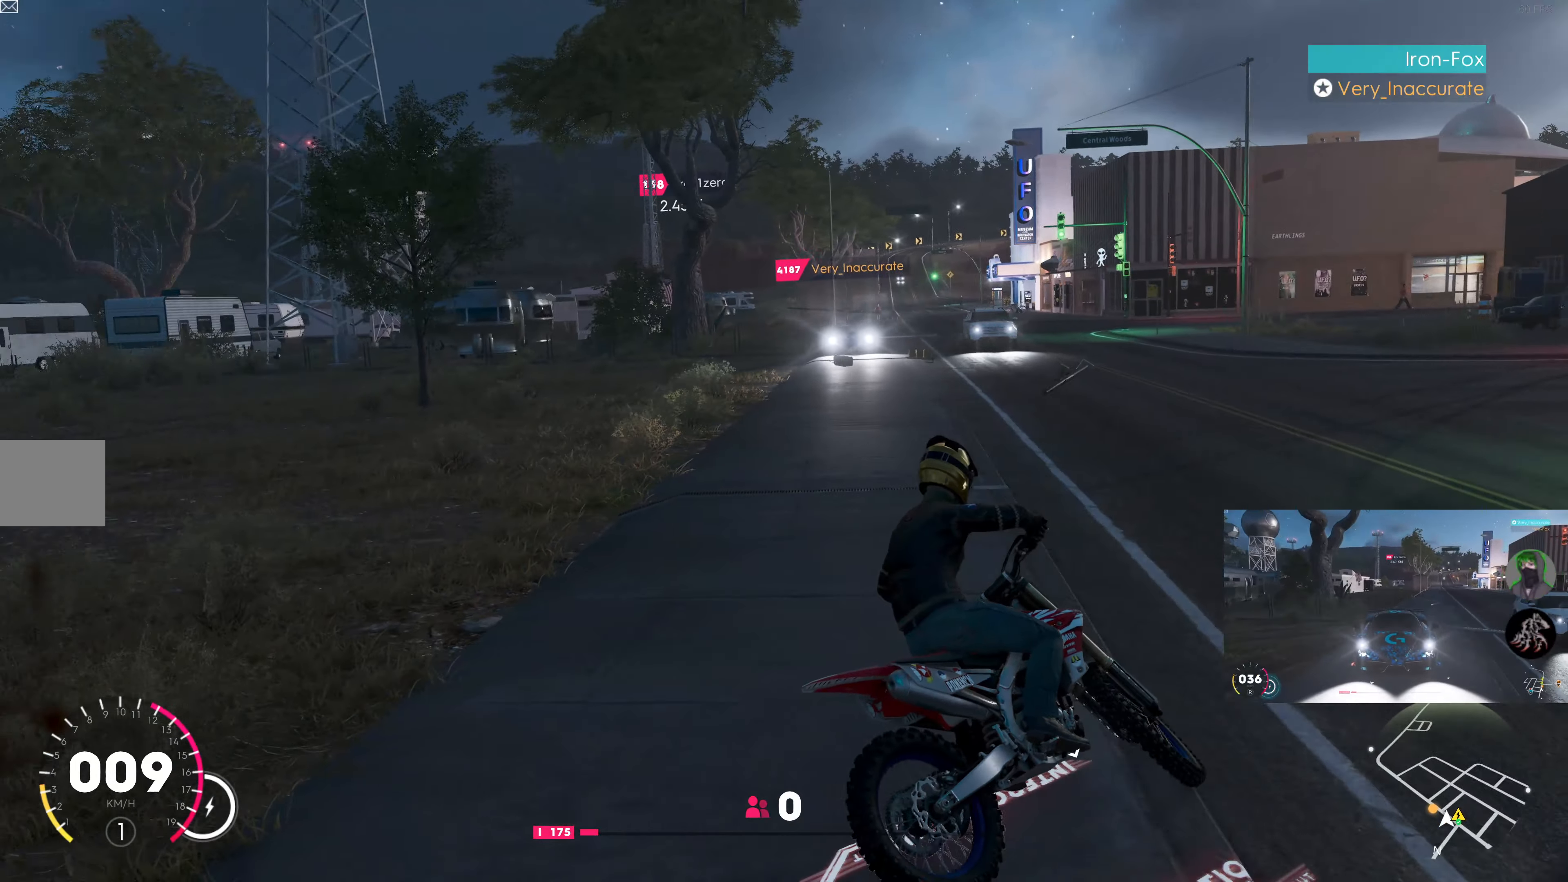
Gameplay with a controller (PlayStation layout); each line is a JSON object with the inputs held at the frame after it (dt_ms = milliseconds from this image to that frame). "events" lists button and stick changes between this image and that frame as [ms after this image, input, new state], when the widget could be followed in between.
{"dt_ms": 500, "buttons": [], "left_stick": "left", "right_stick": "up-left", "events": [[133, "left_stick", "center"], [183, "R2", "down"], [383, "R2", "up"], [417, "left_stick", "left"]]}
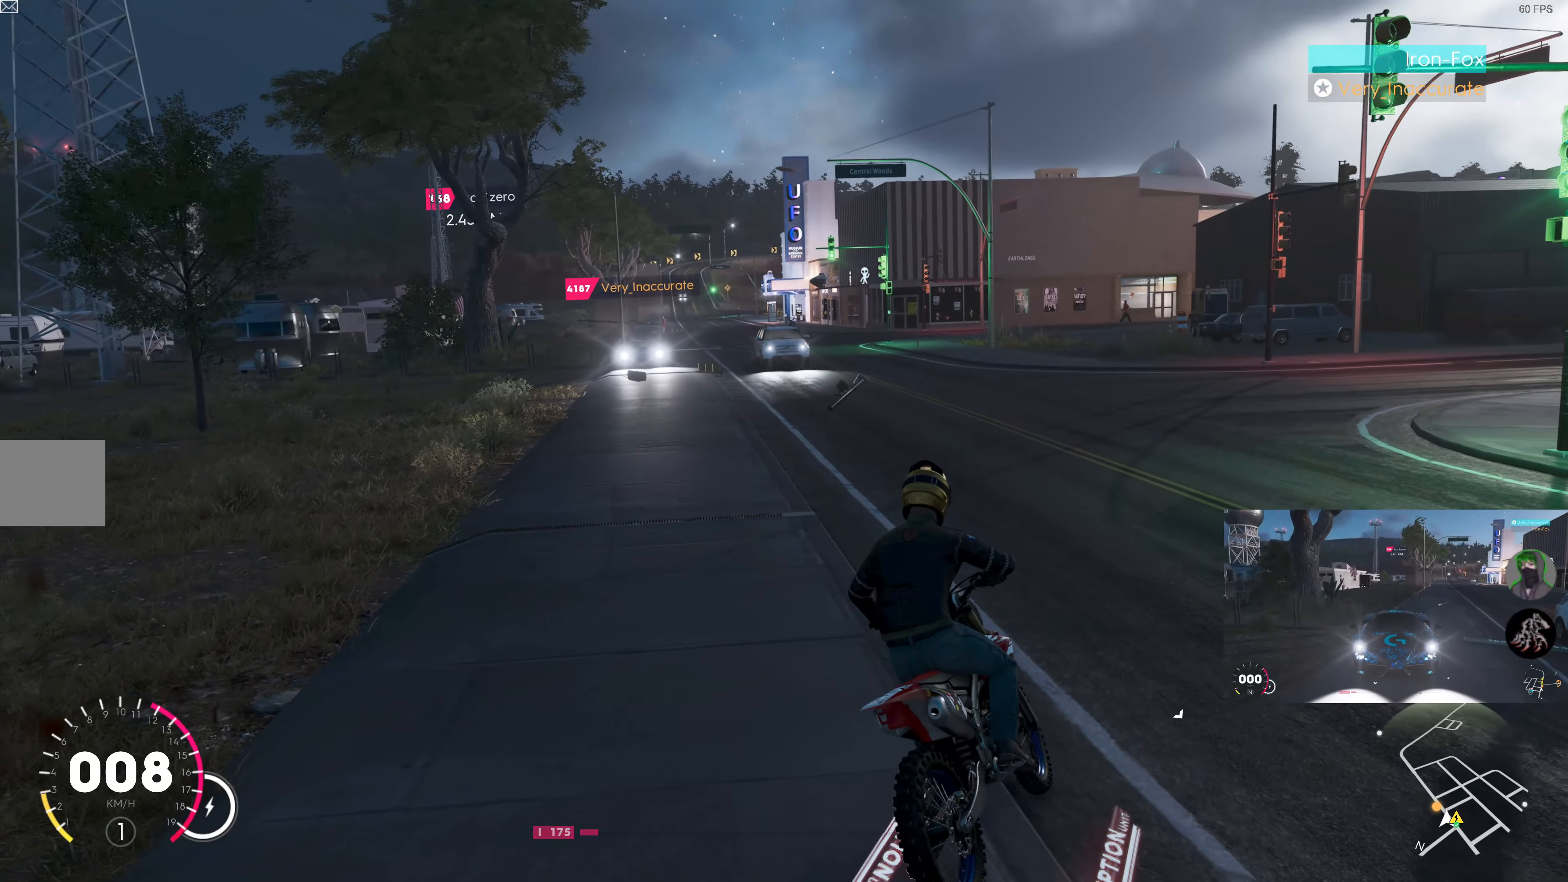
{"dt_ms": 500, "buttons": [], "left_stick": "center", "right_stick": "up-left", "events": [[117, "R2", "down"], [367, "R2", "up"], [434, "left_stick", "center"]]}
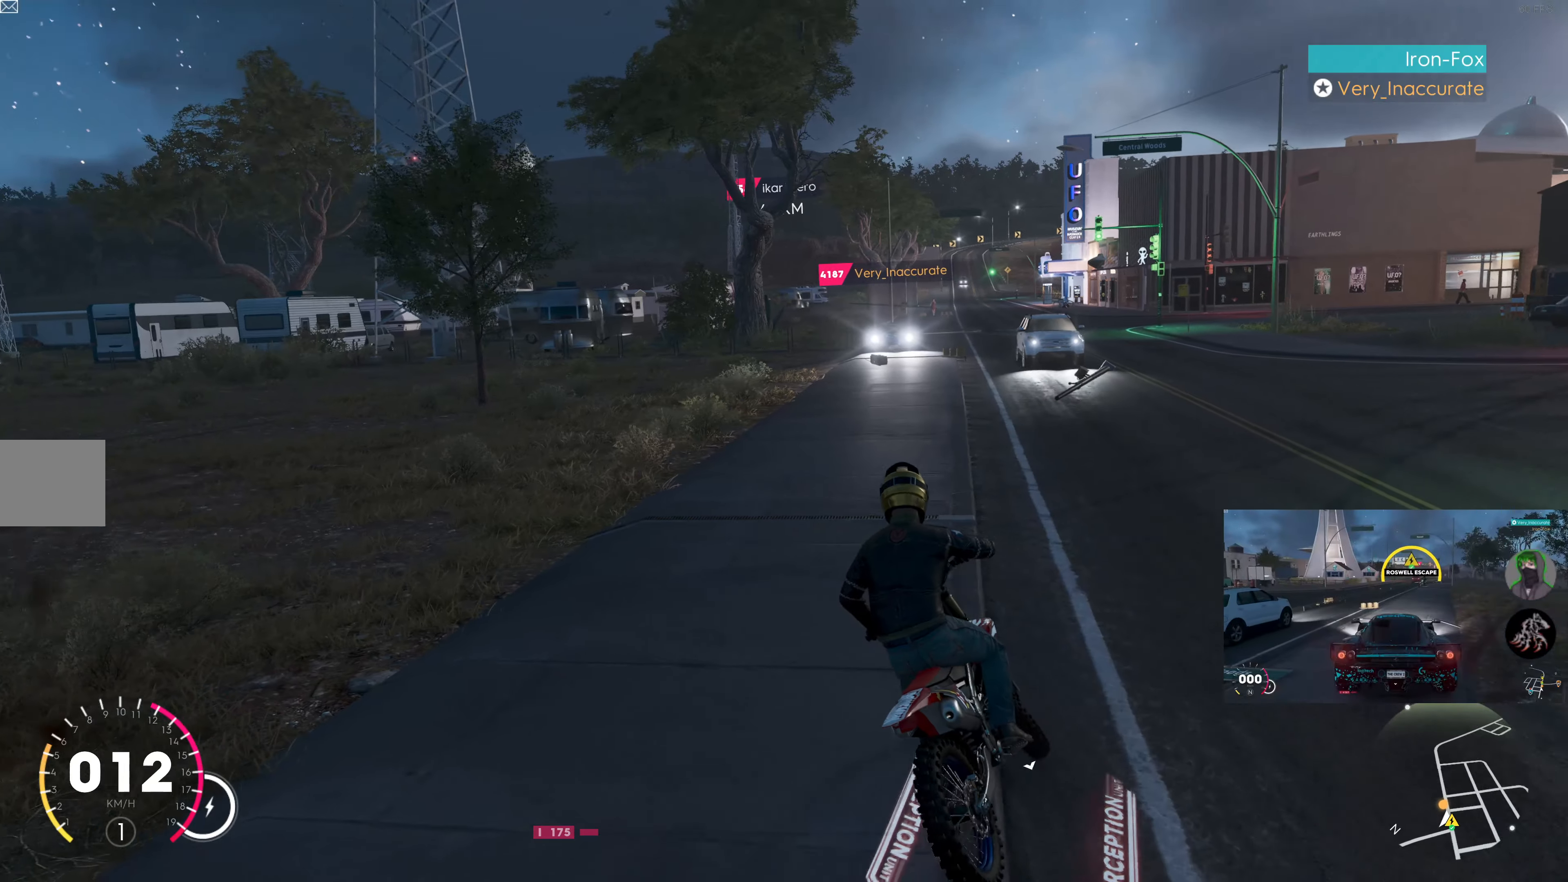
{"dt_ms": 500, "buttons": ["R2"], "left_stick": "center", "right_stick": "up", "events": [[167, "left_stick", "left"], [267, "R2", "down"], [300, "right_stick", "up"], [367, "left_stick", "center"]]}
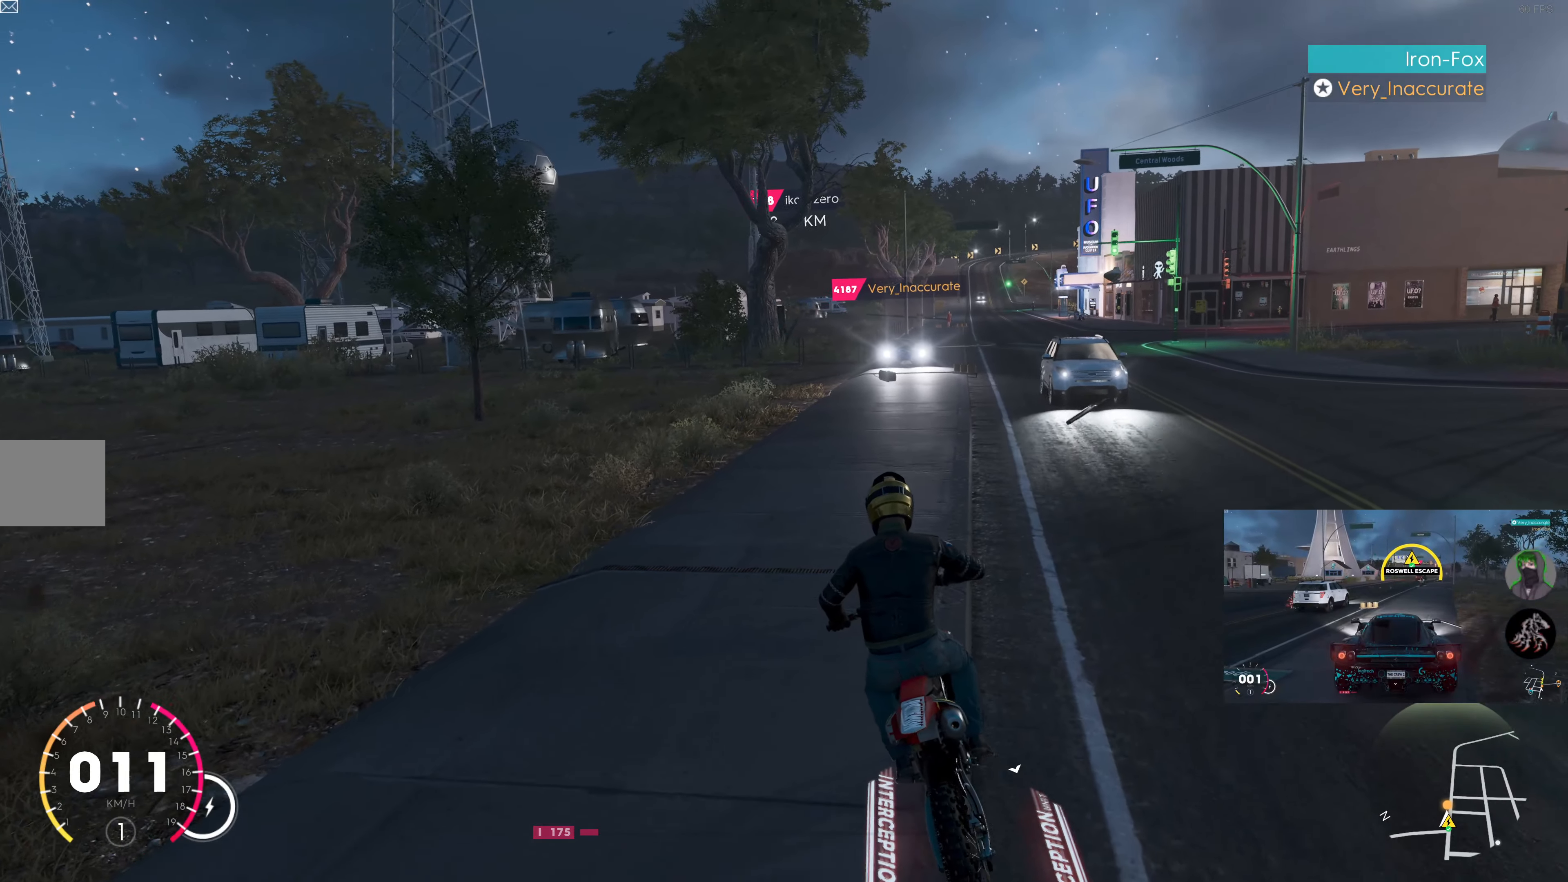
{"dt_ms": 500, "buttons": [], "left_stick": "center", "right_stick": "up", "events": [[150, "R2", "up"]]}
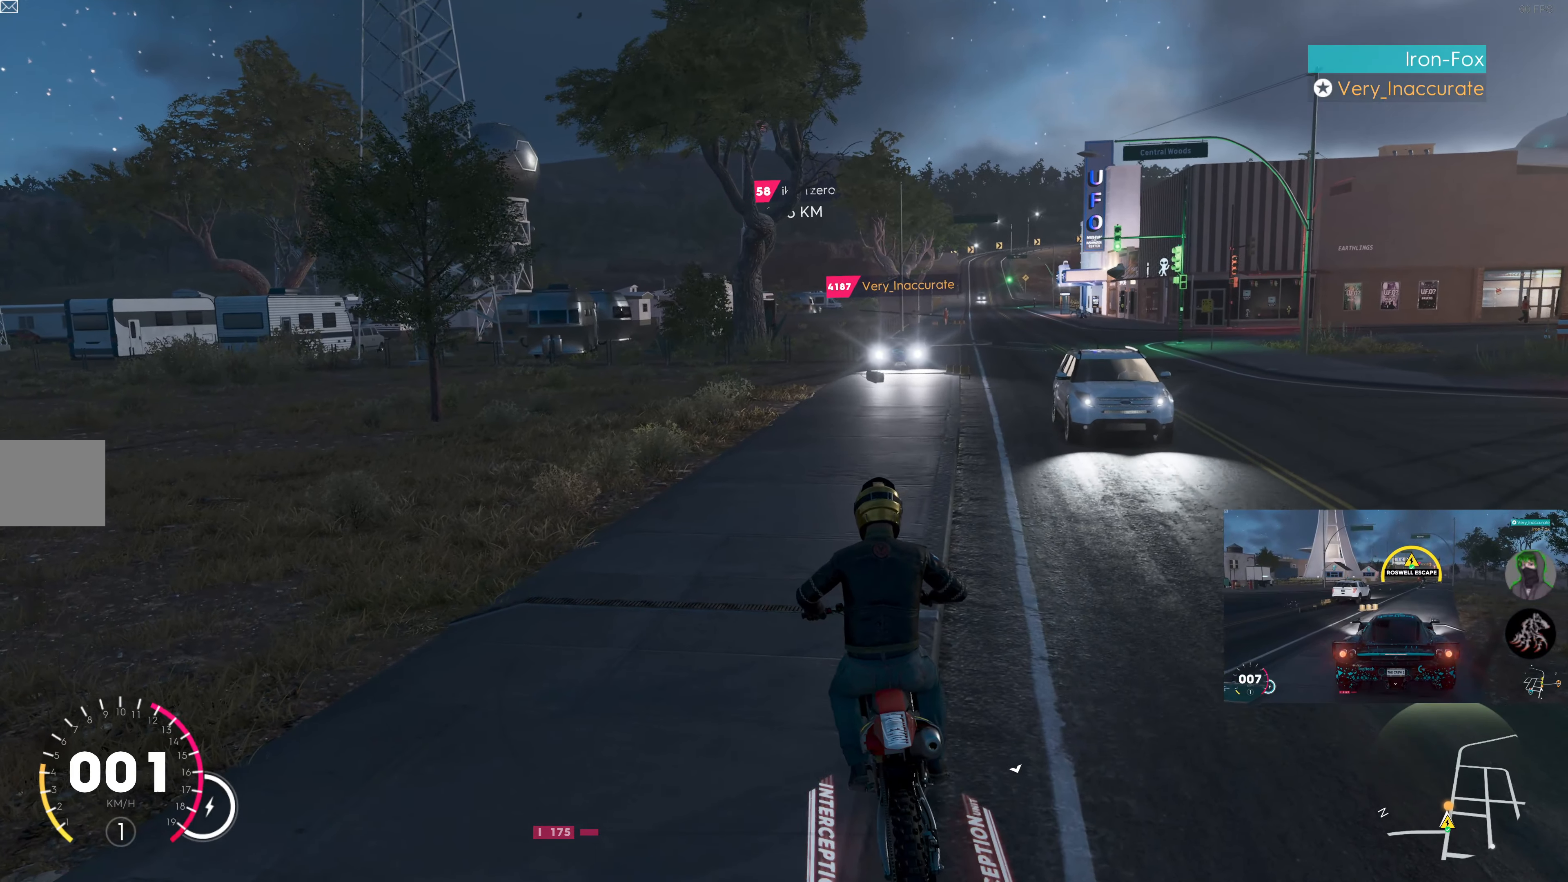
{"dt_ms": 500, "buttons": ["R2"], "left_stick": "center", "right_stick": "up", "events": [[50, "left_stick", "left"], [117, "R2", "down"], [184, "left_stick", "center"]]}
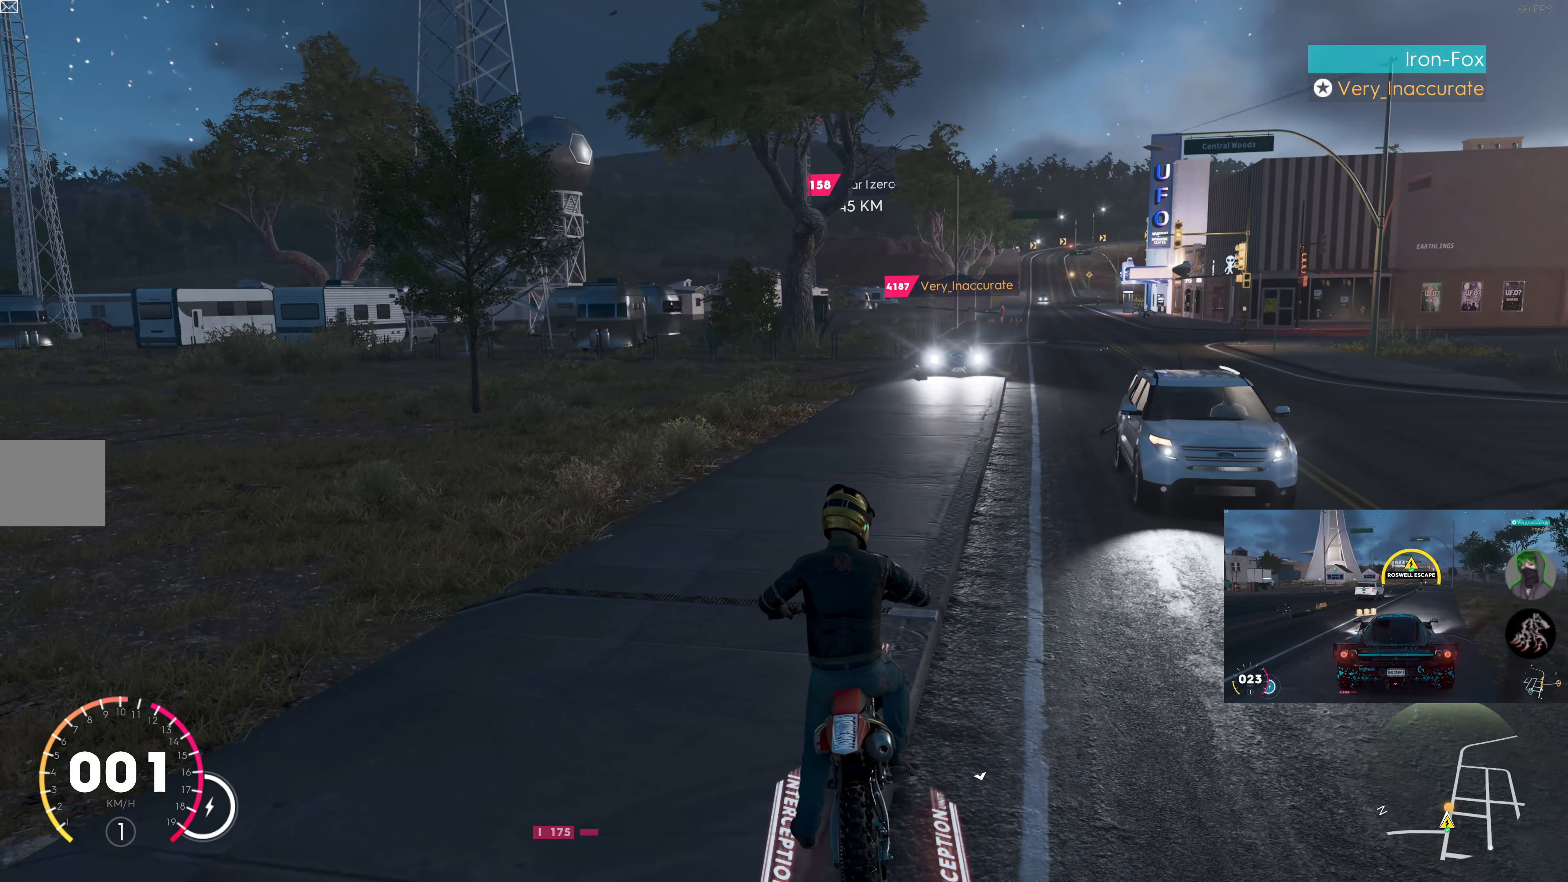
{"dt_ms": 500, "buttons": [], "left_stick": "center", "right_stick": "up", "events": [[167, "R2", "up"]]}
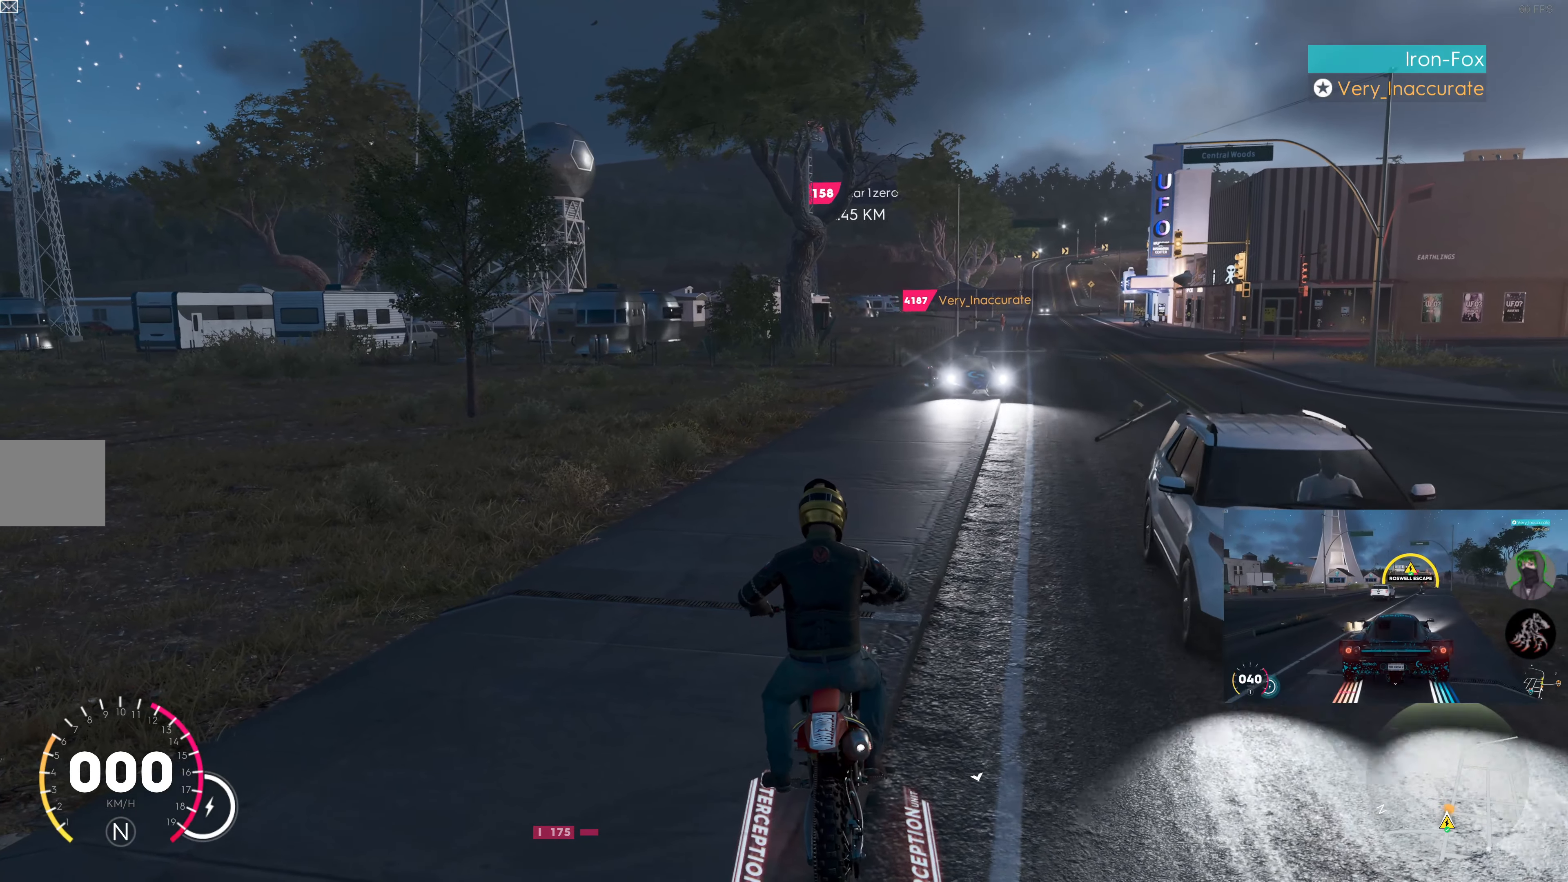
{"dt_ms": 500, "buttons": [], "left_stick": "center", "right_stick": "up", "events": [[50, "left_stick", "right"], [84, "R2", "down"], [167, "left_stick", "center"], [200, "R2", "up"]]}
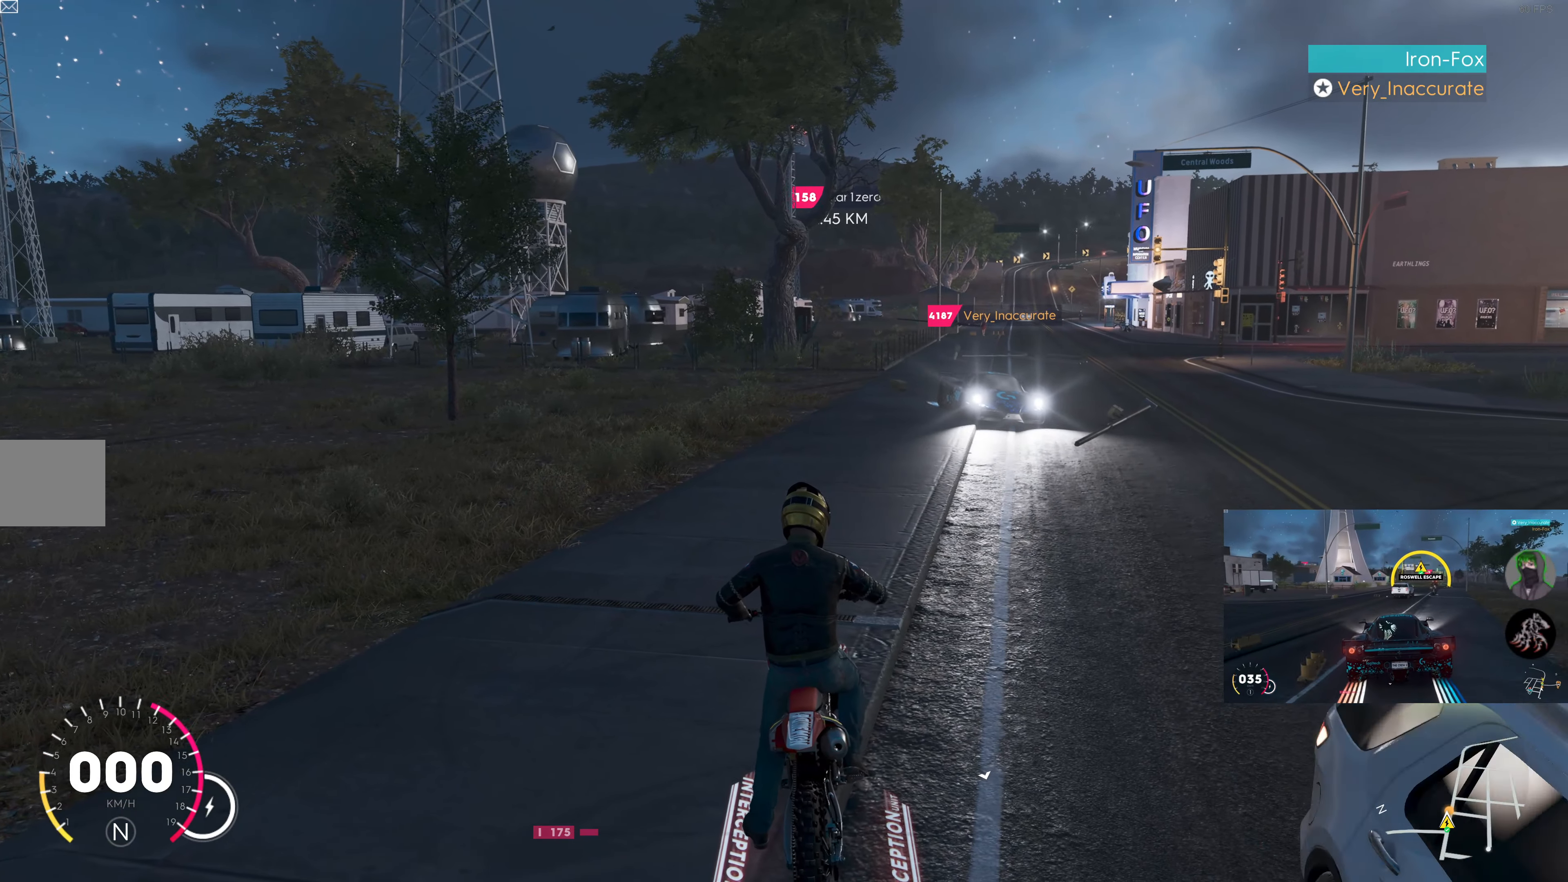
{"dt_ms": 500, "buttons": ["L2"], "left_stick": "center", "right_stick": "up", "events": [[350, "L2", "down"]]}
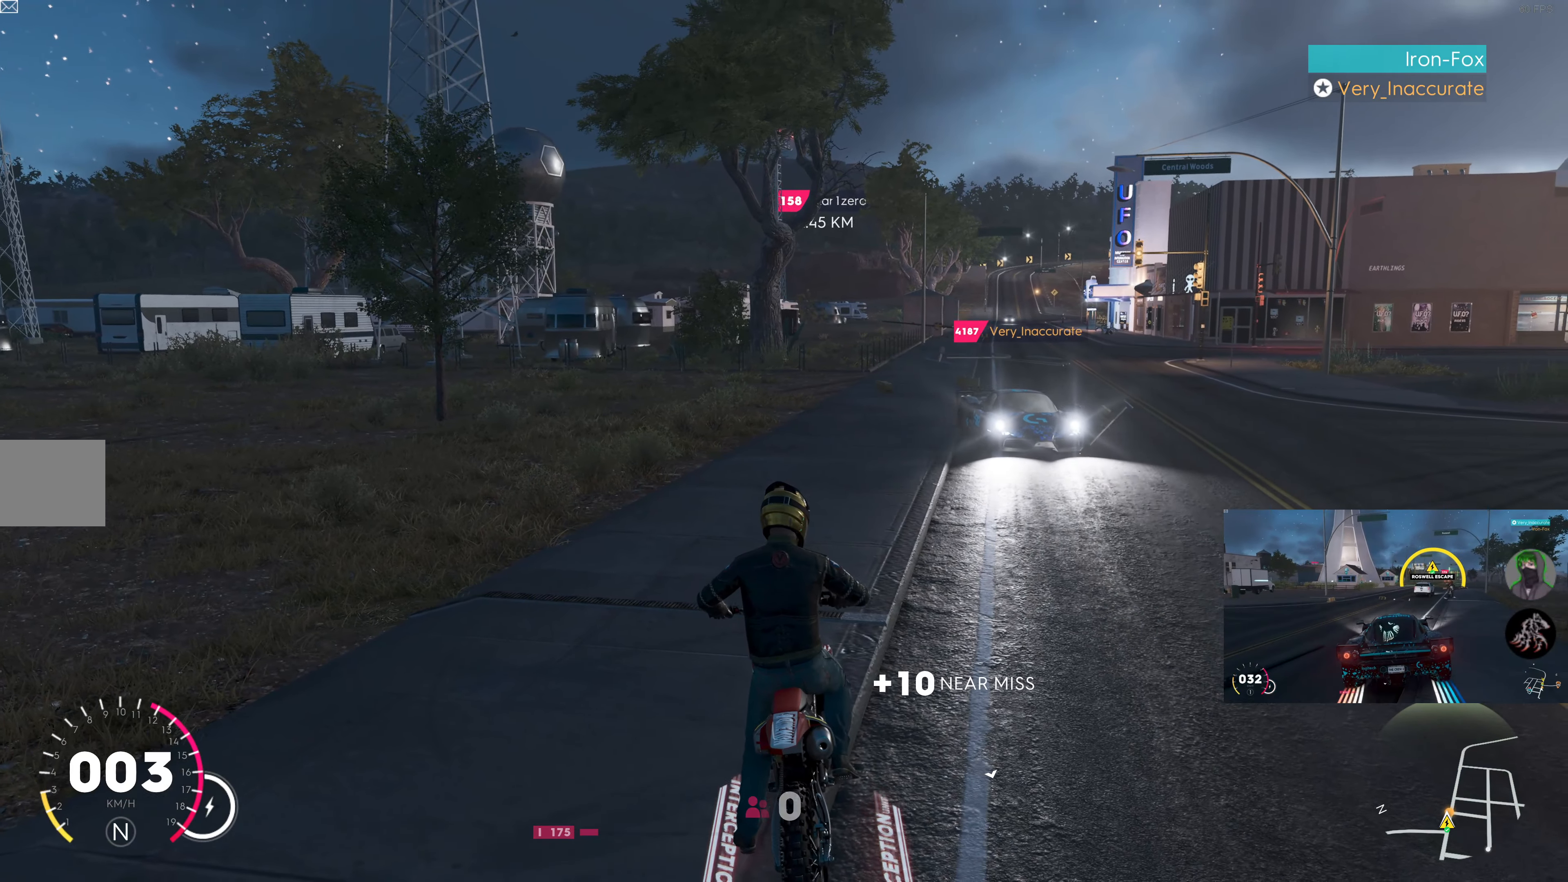
{"dt_ms": 500, "buttons": ["L2"], "left_stick": "left", "right_stick": "up", "events": [[134, "left_stick", "right"], [250, "left_stick", "center"], [500, "left_stick", "left"]]}
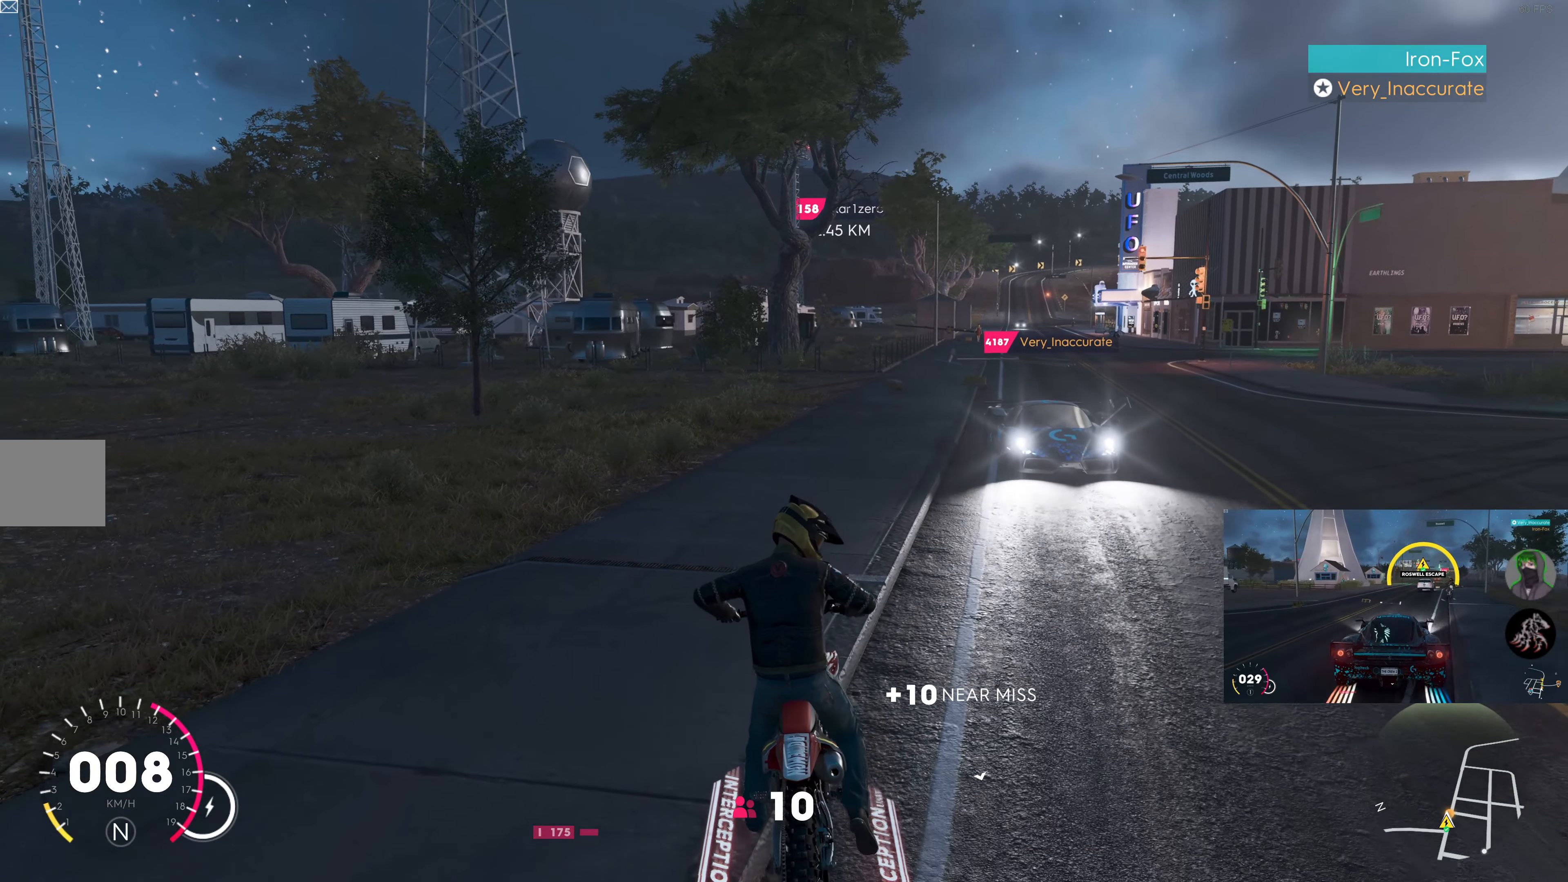
{"dt_ms": 1000, "buttons": ["L2"], "left_stick": "left", "right_stick": "up"}
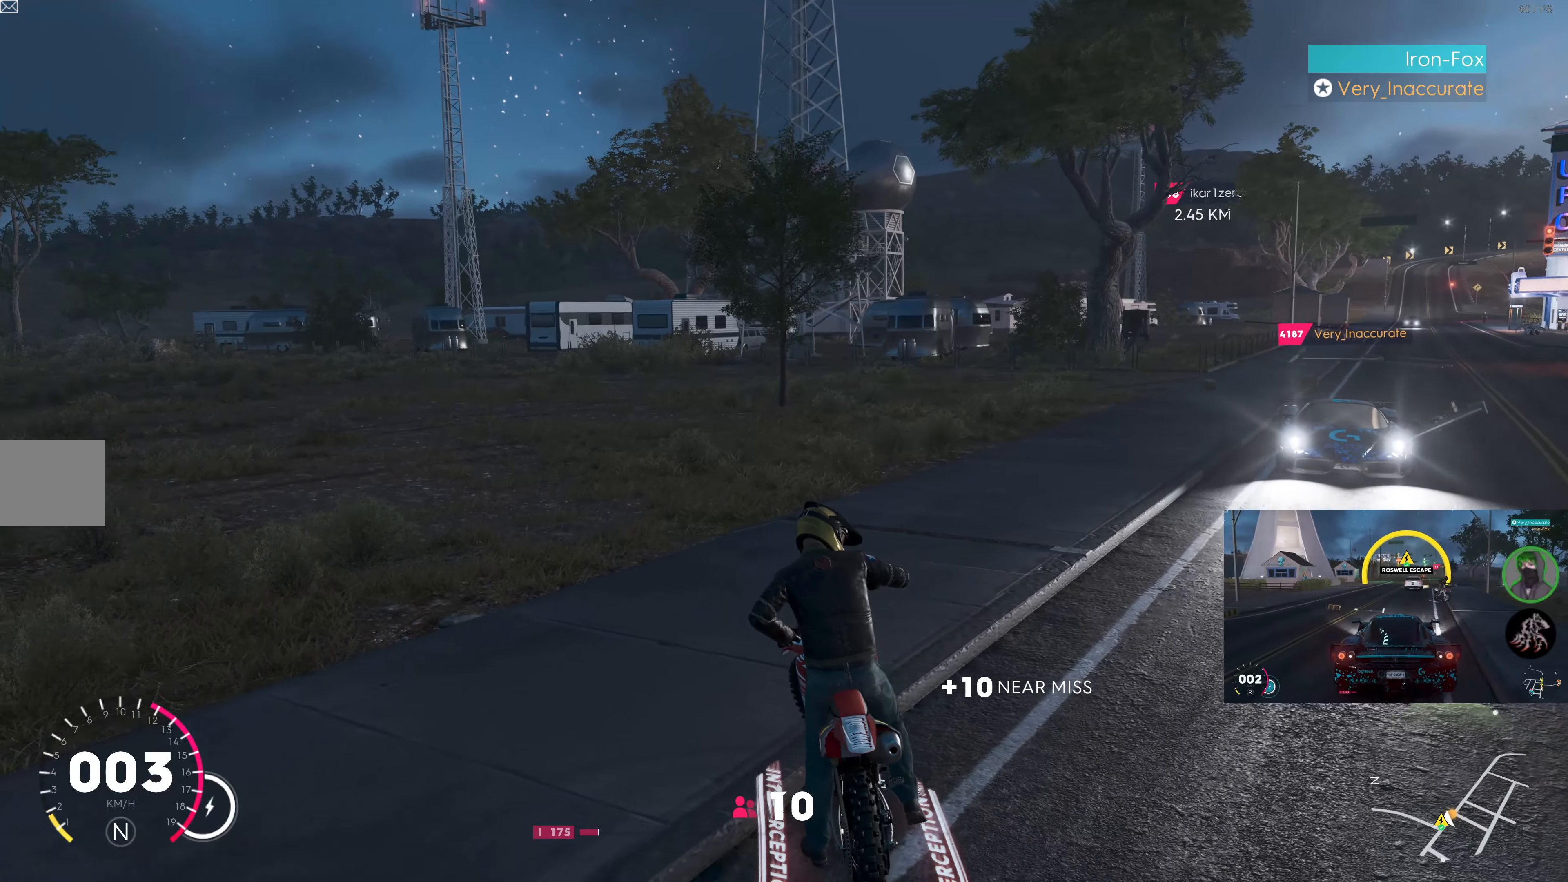
{"dt_ms": 500, "buttons": ["L2"], "left_stick": "left", "right_stick": "up", "events": []}
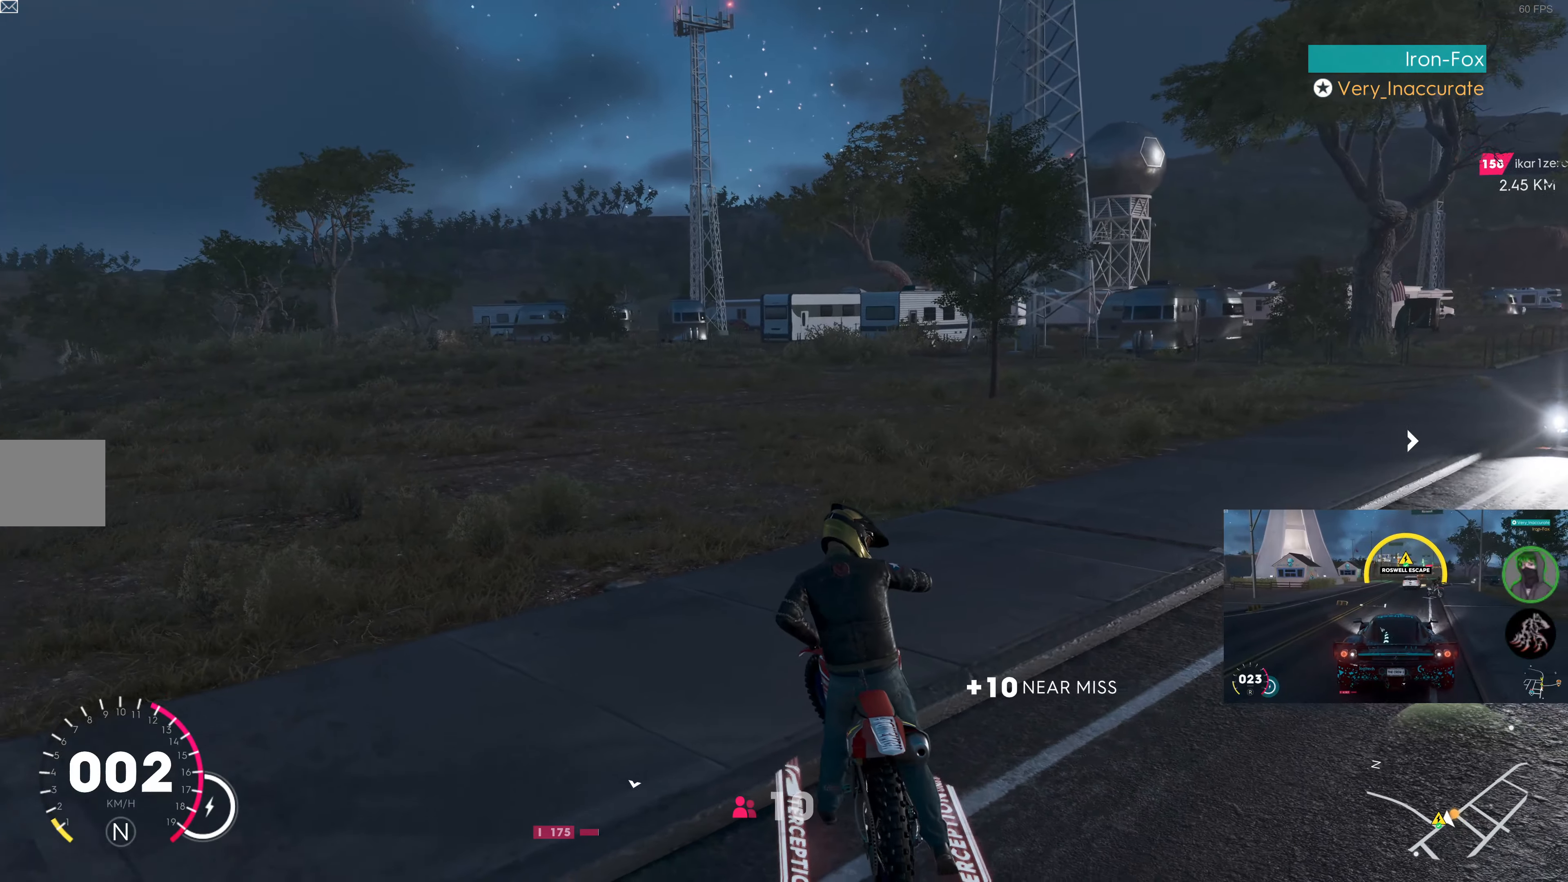
{"dt_ms": 500, "buttons": ["L2"], "left_stick": "left", "right_stick": "up", "events": []}
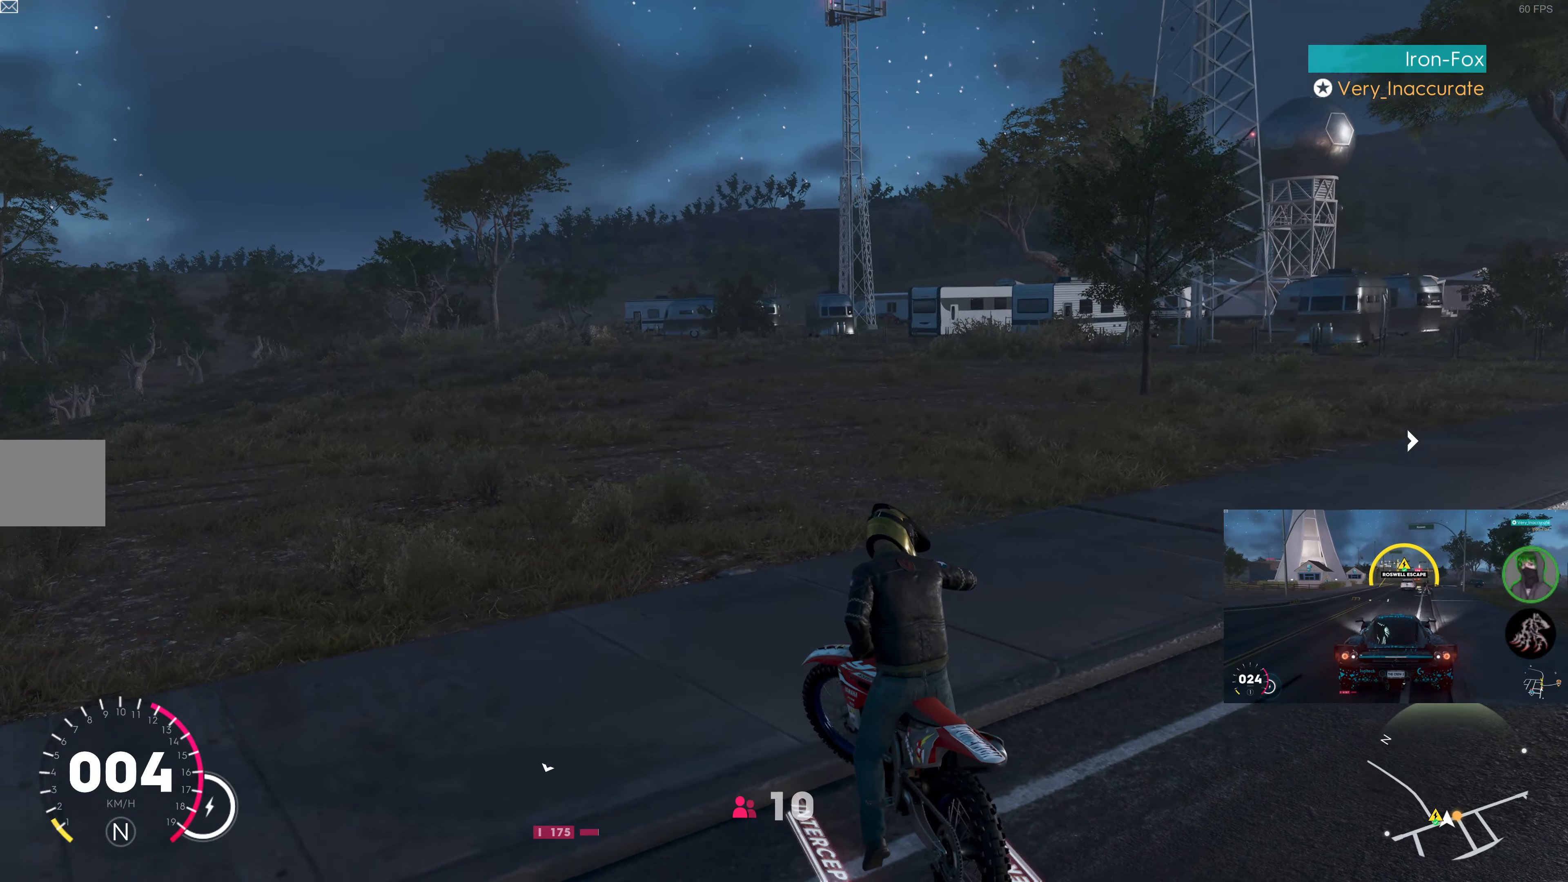
{"dt_ms": 500, "buttons": ["L2"], "left_stick": "left", "right_stick": "up-right", "events": [[50, "right_stick", "up-right"]]}
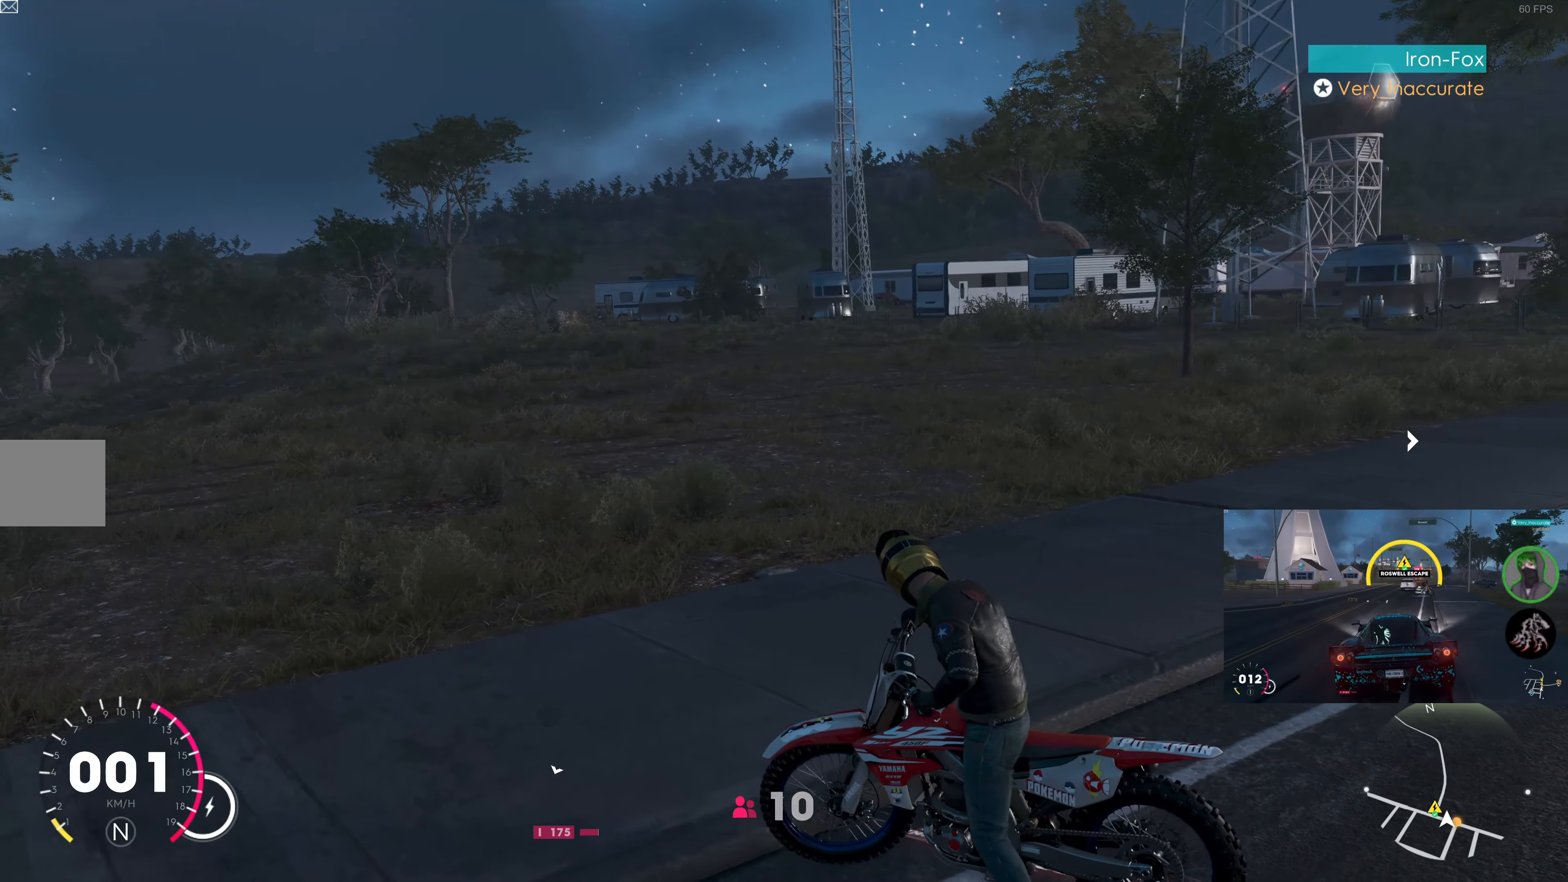
{"dt_ms": 500, "buttons": ["L2"], "left_stick": "left", "right_stick": "up-right", "events": [[316, "L2", "up"], [333, "R2", "down"], [450, "L2", "down"], [450, "R2", "up"]]}
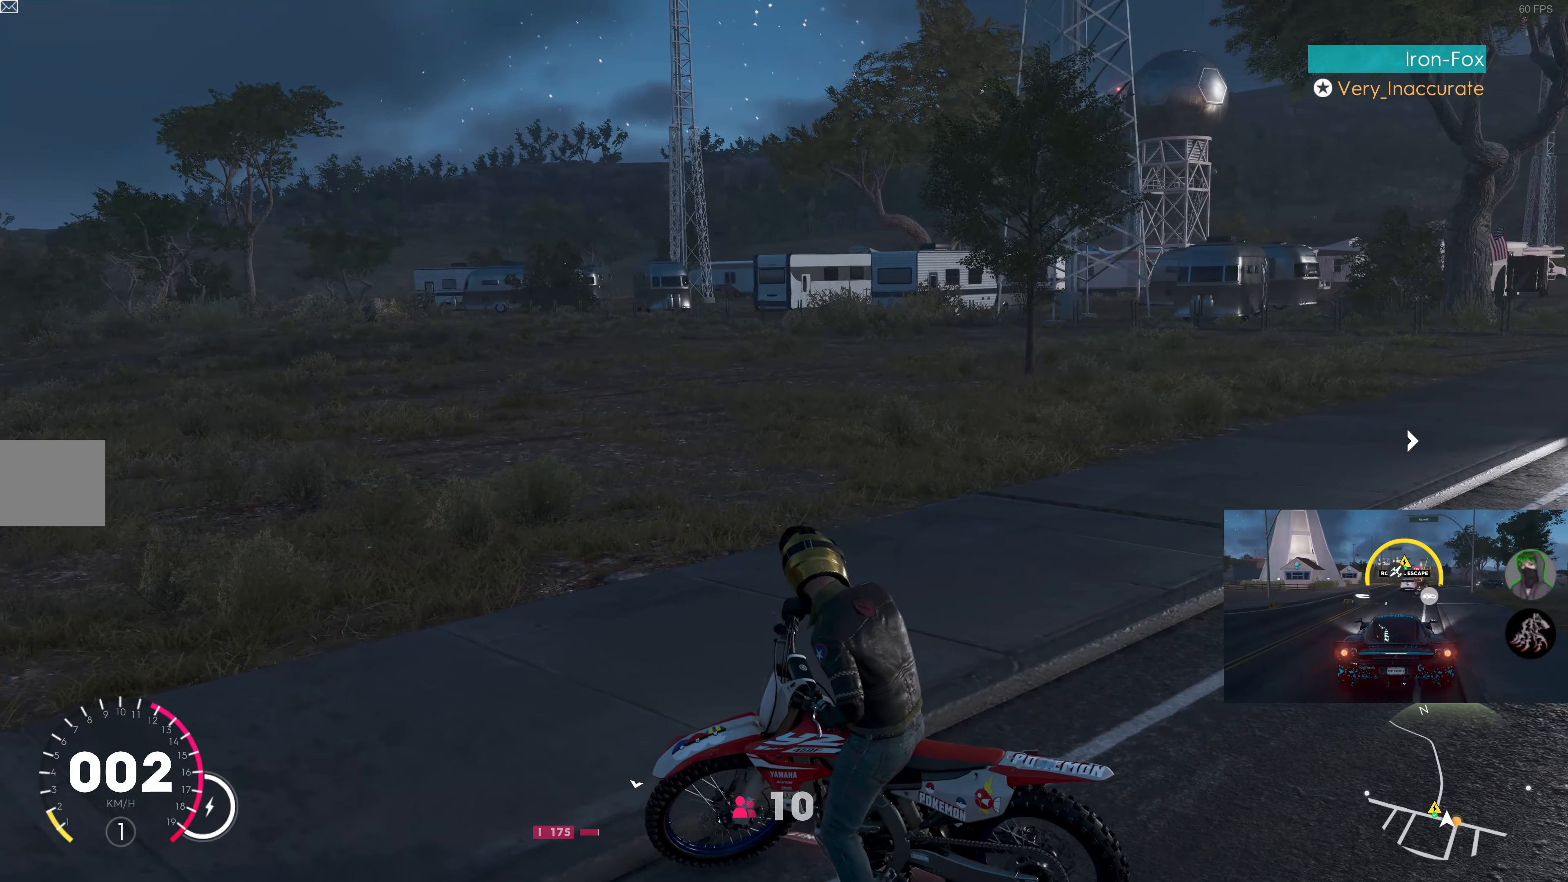
{"dt_ms": 500, "buttons": ["L2"], "left_stick": "left", "right_stick": "up-right", "events": []}
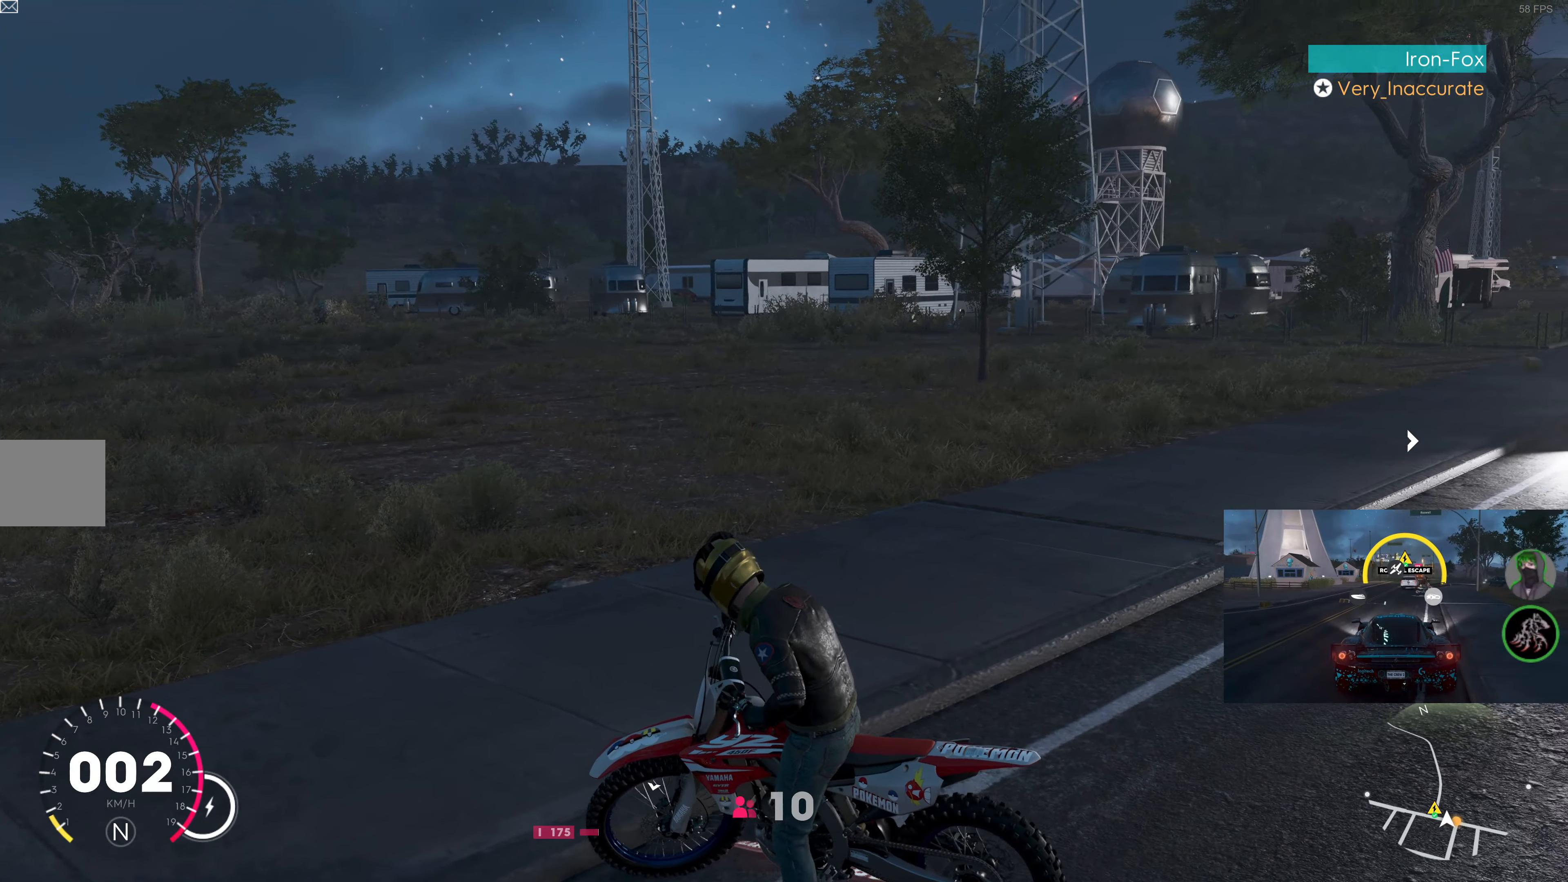
{"dt_ms": 500, "buttons": ["L2"], "left_stick": "left", "right_stick": "up-right", "events": []}
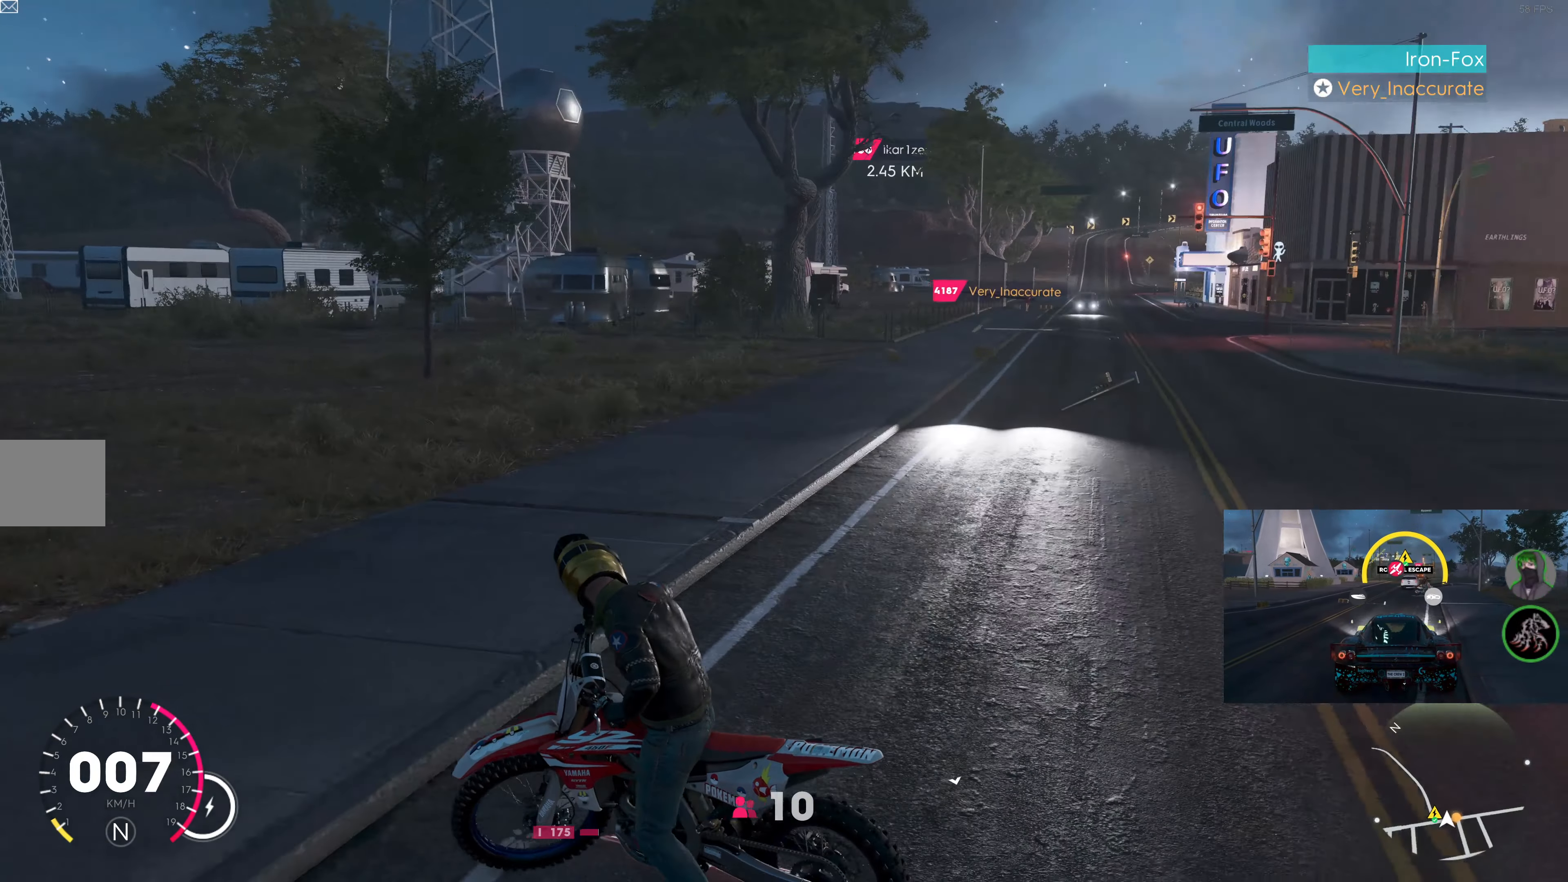
{"dt_ms": 500, "buttons": ["R2"], "left_stick": "center", "right_stick": "up-right", "events": [[416, "L2", "up"], [416, "left_stick", "center"], [483, "R2", "down"]]}
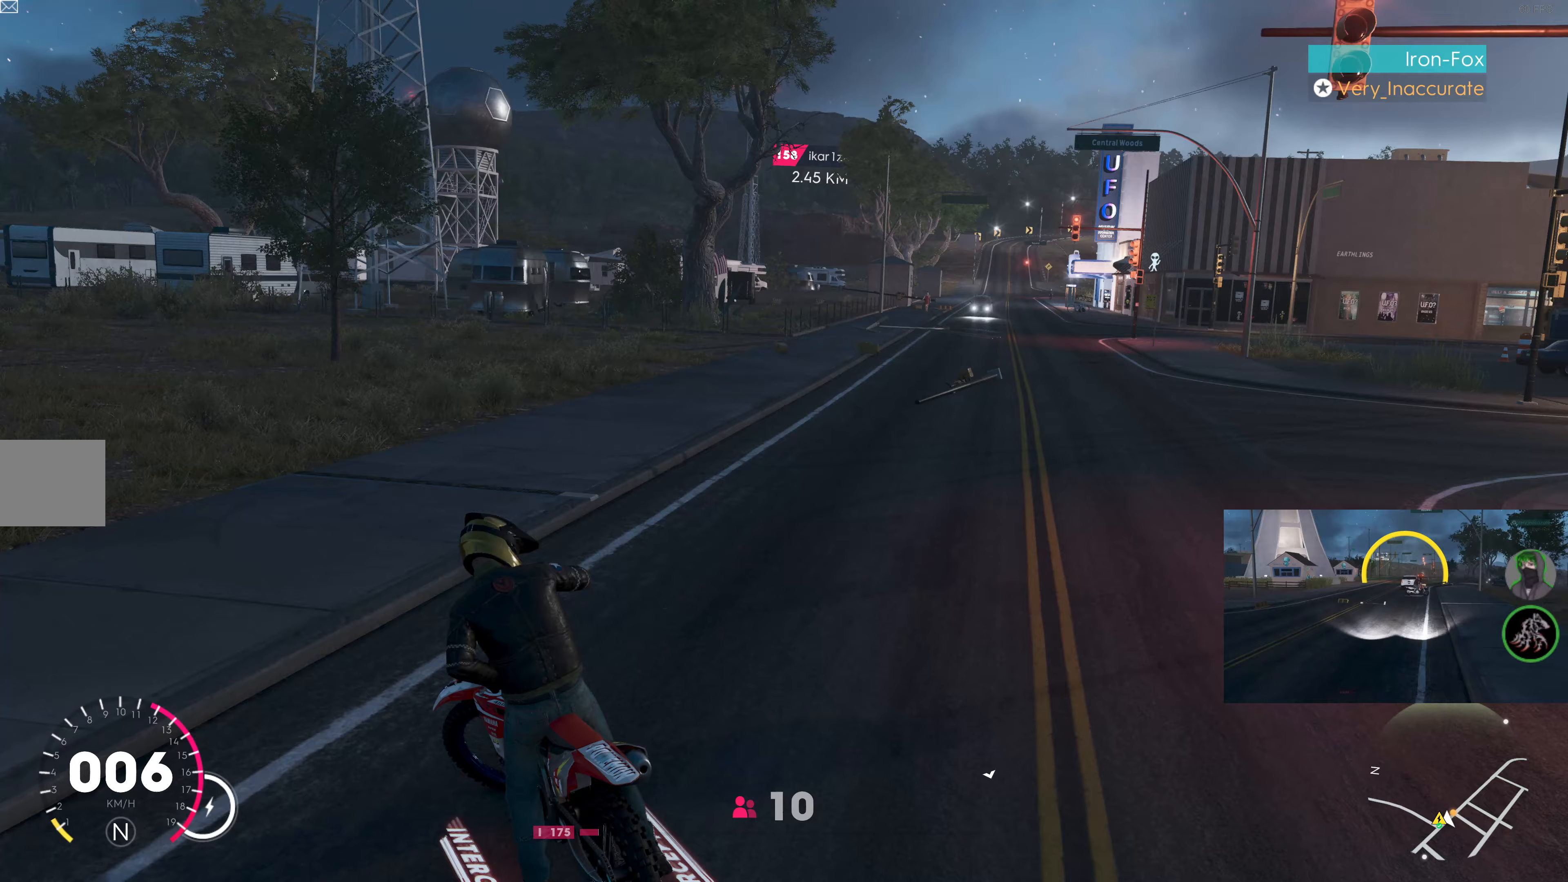
{"dt_ms": 500, "buttons": ["R2"], "left_stick": "right", "right_stick": "up-right", "events": [[100, "left_stick", "right"]]}
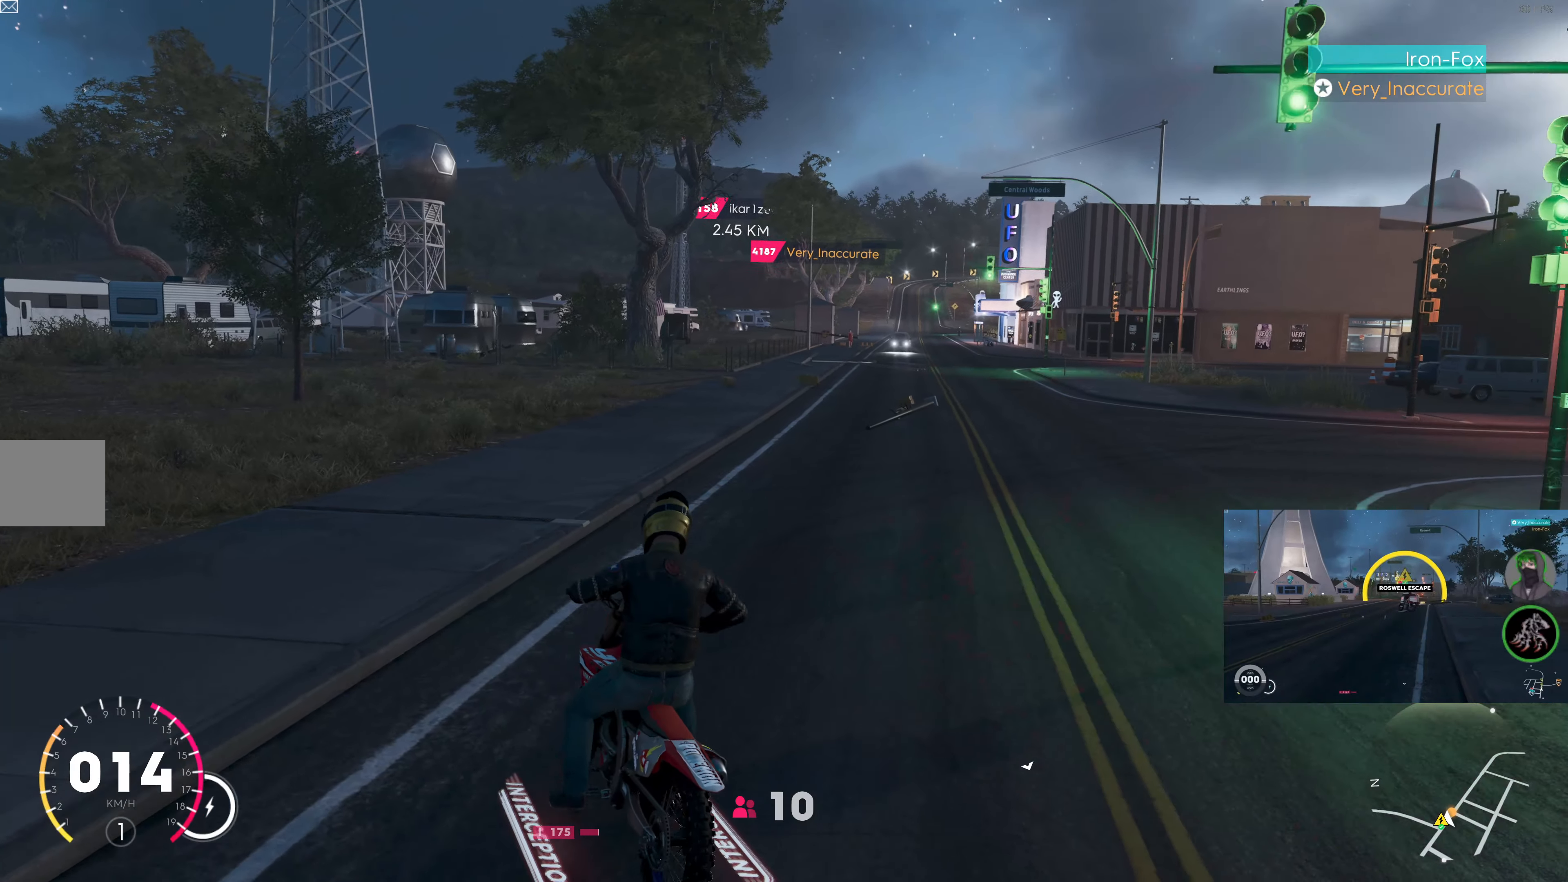
{"dt_ms": 500, "buttons": [], "left_stick": "center", "right_stick": "up", "events": [[250, "left_stick", "center"], [350, "right_stick", "up"], [483, "R2", "up"]]}
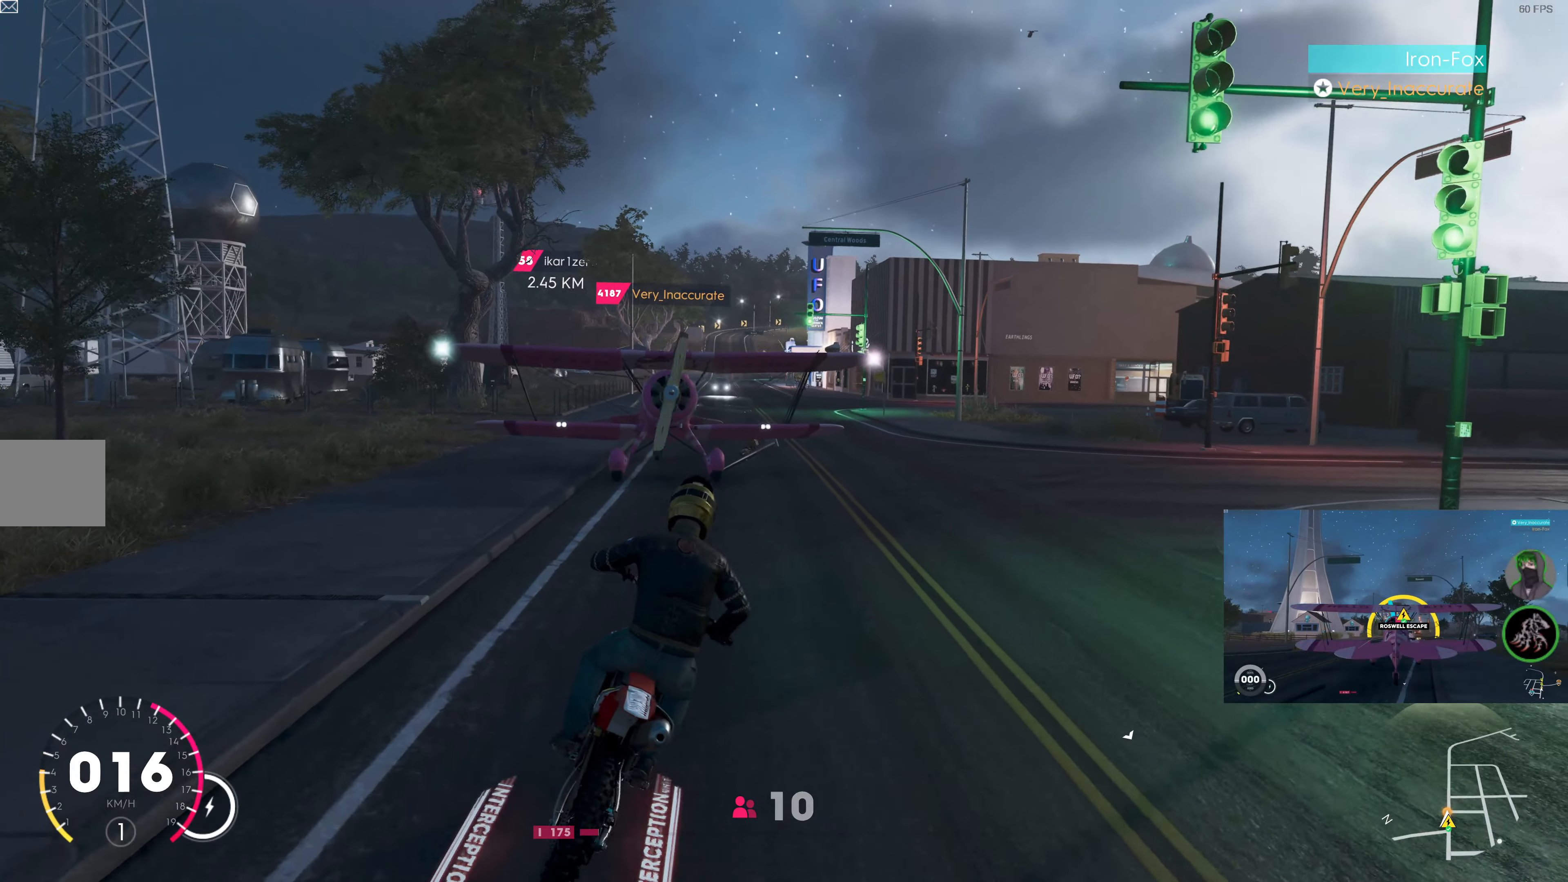
{"dt_ms": 500, "buttons": ["R2"], "left_stick": "up-left", "right_stick": "up", "events": [[467, "R2", "down"], [467, "left_stick", "up-left"]]}
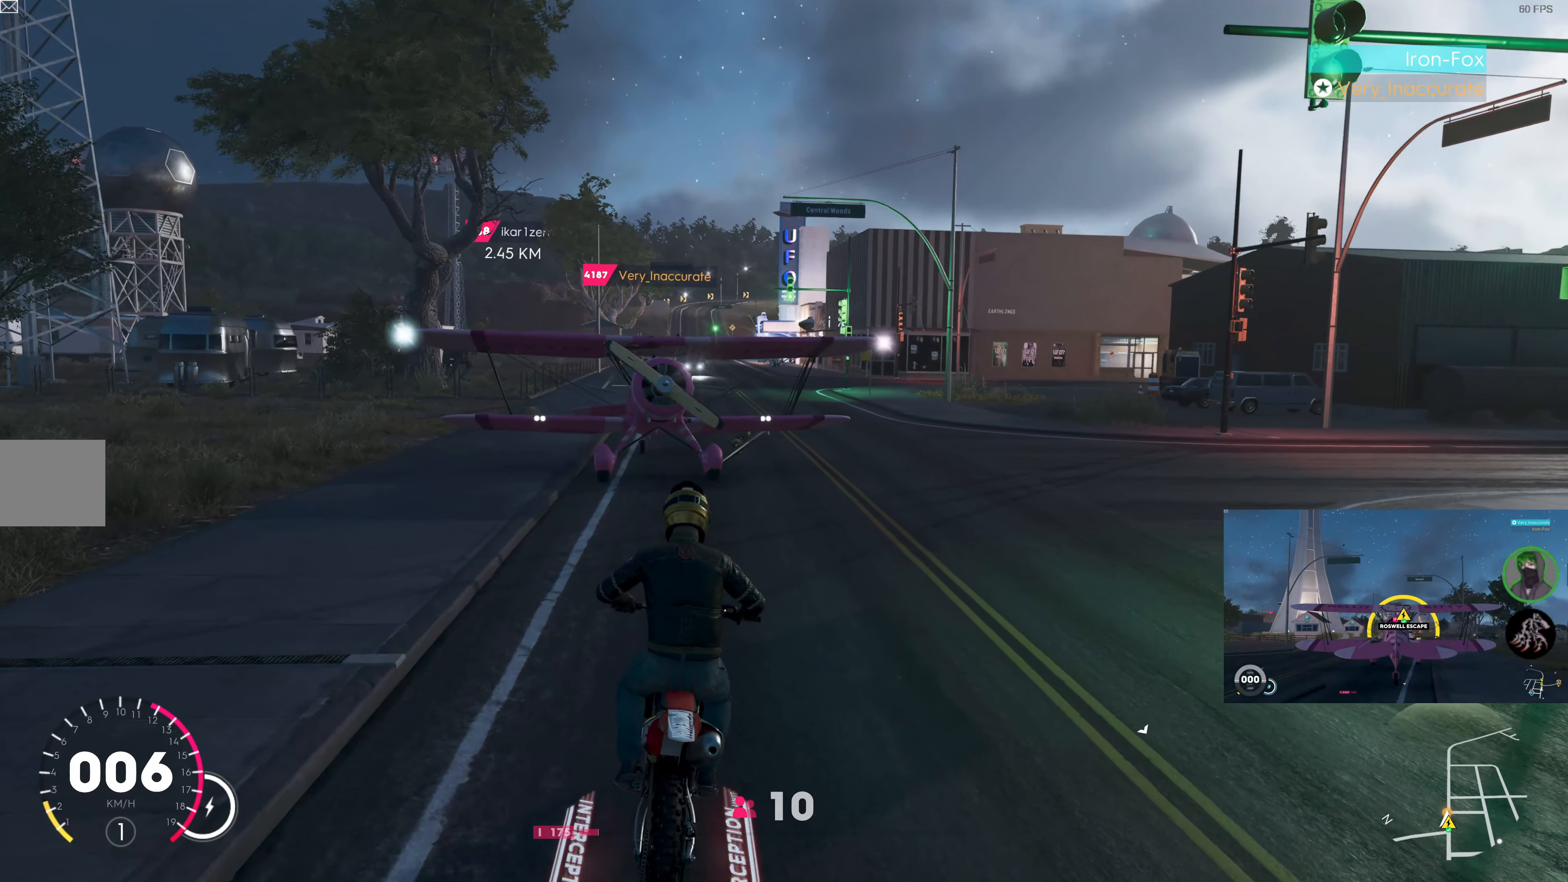
{"dt_ms": 500, "buttons": ["R2"], "left_stick": "center", "right_stick": "center", "events": [[83, "R2", "up"], [133, "left_stick", "center"], [317, "right_stick", "center"], [367, "R2", "down"]]}
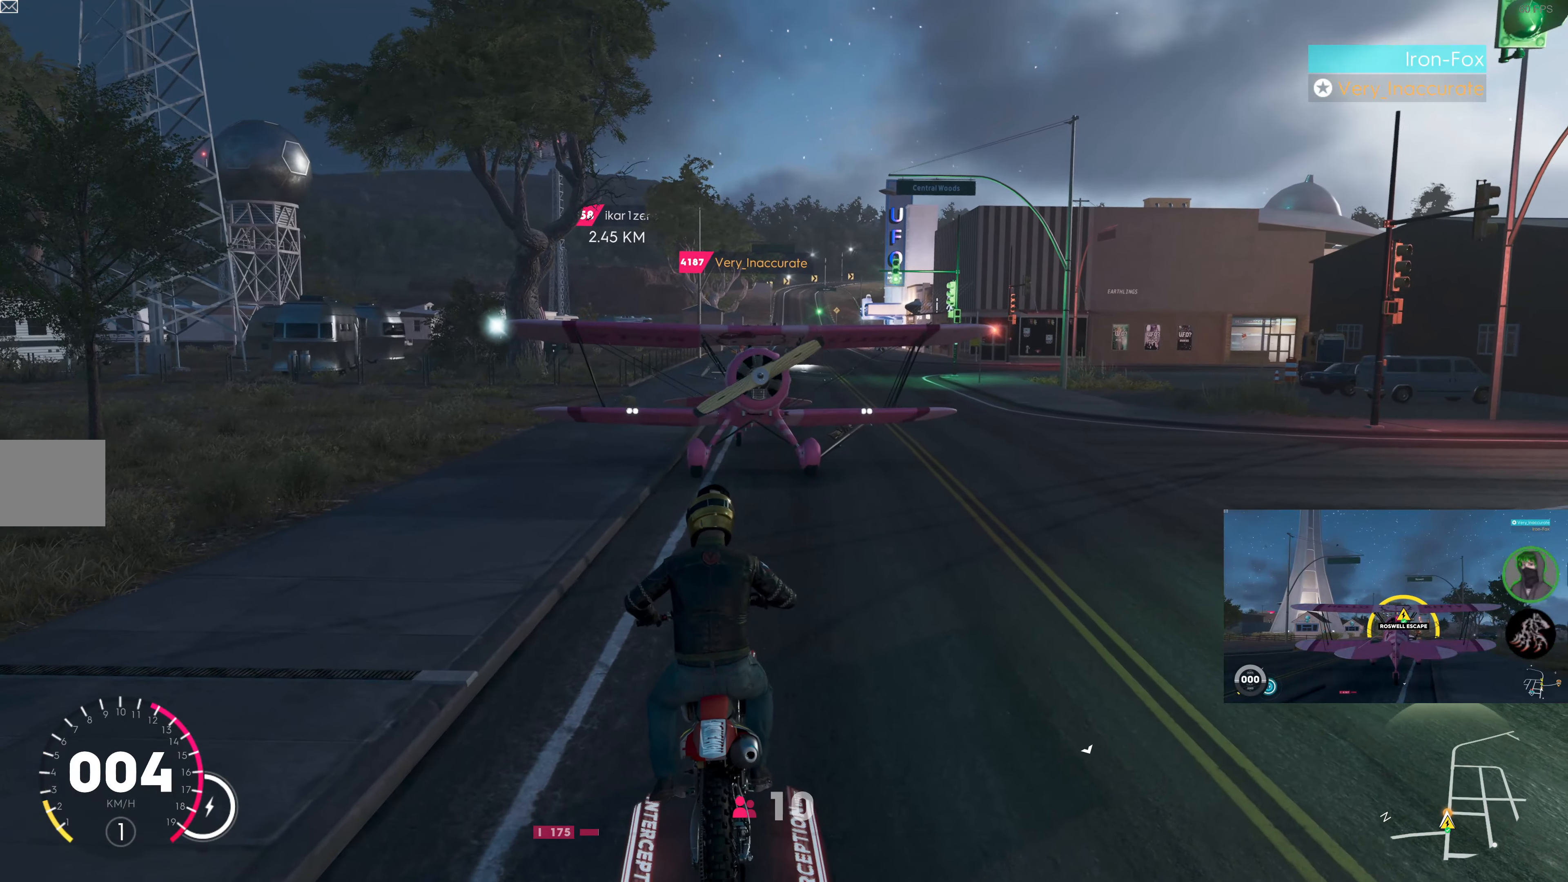
{"dt_ms": 500, "buttons": [], "left_stick": "center", "right_stick": "center", "events": [[50, "R2", "up"], [150, "left_stick", "left"], [250, "left_stick", "center"], [317, "R2", "down"], [483, "R2", "up"]]}
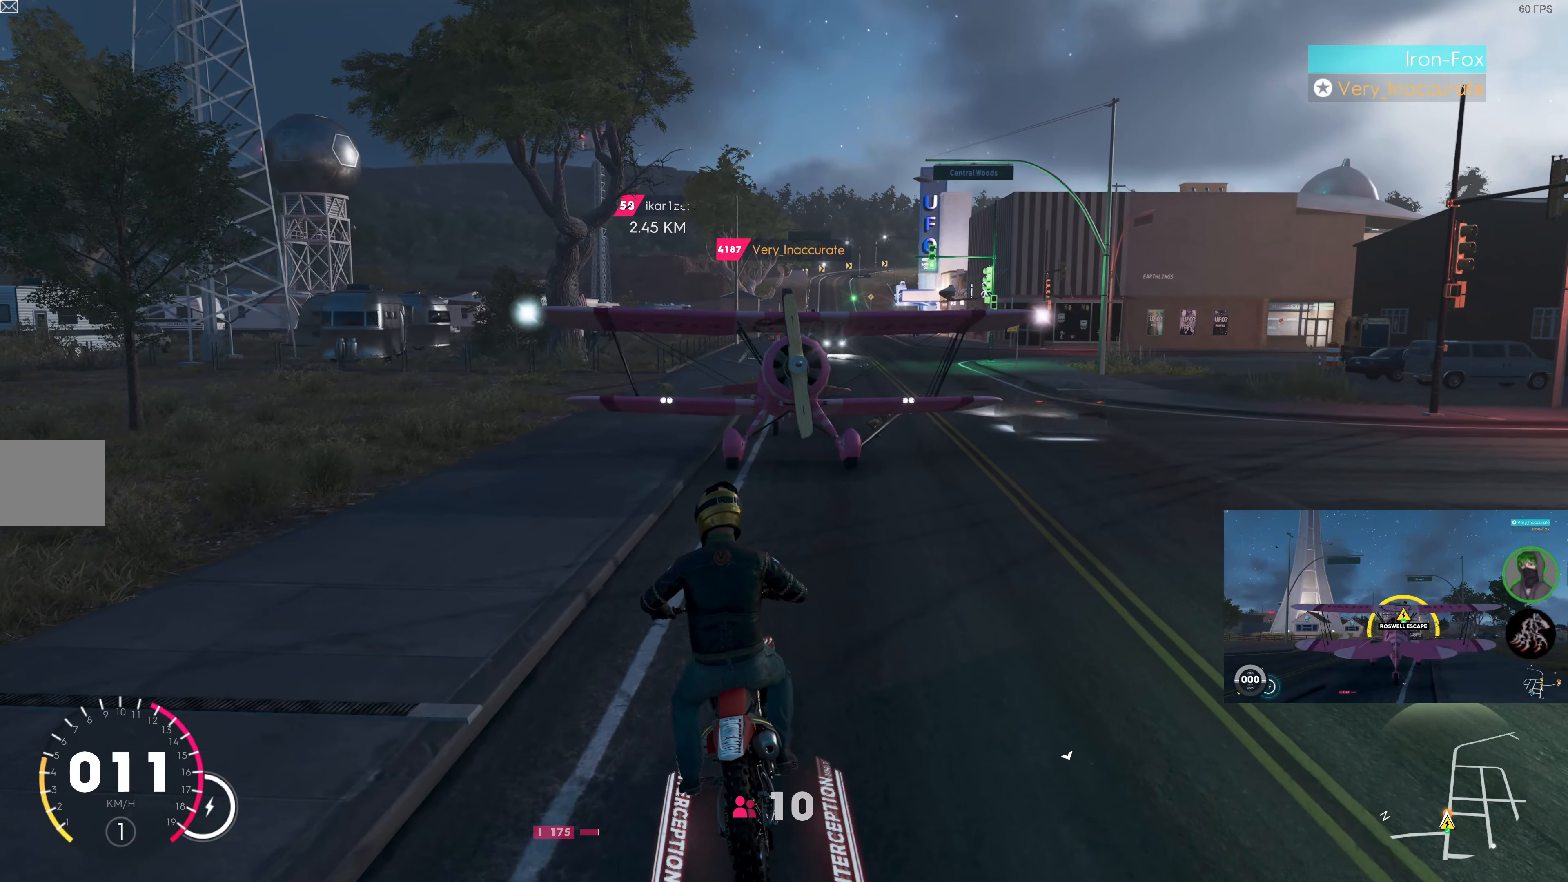
{"dt_ms": 500, "buttons": [], "left_stick": "center", "right_stick": "center", "events": [[217, "R2", "down"], [400, "R2", "up"]]}
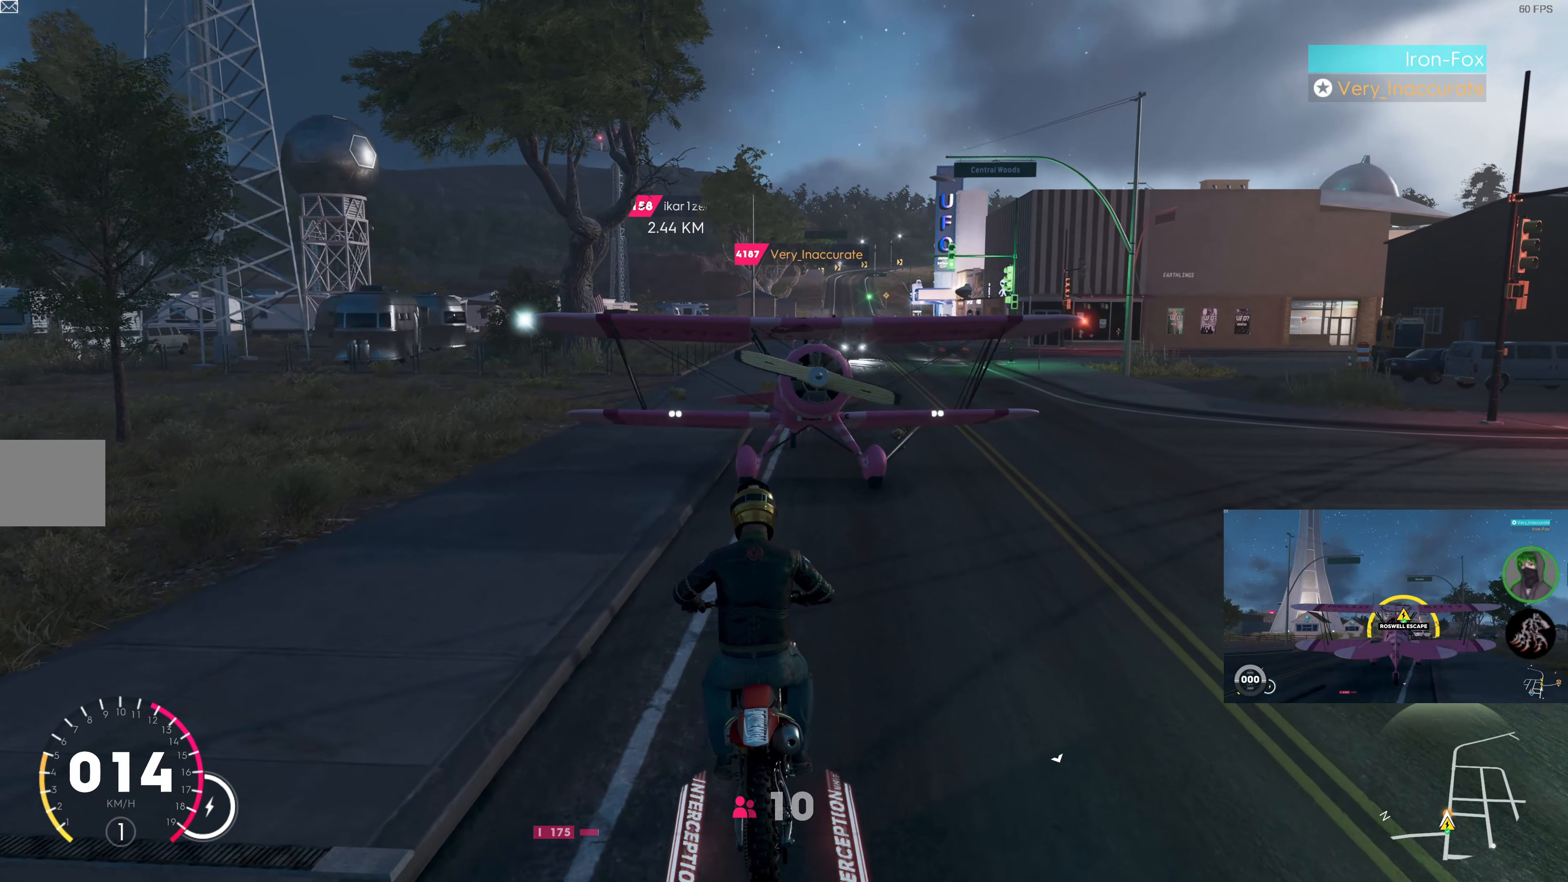
{"dt_ms": 500, "buttons": ["R2"], "left_stick": "down", "right_stick": "center", "events": [[233, "R2", "down"], [233, "left_stick", "down"]]}
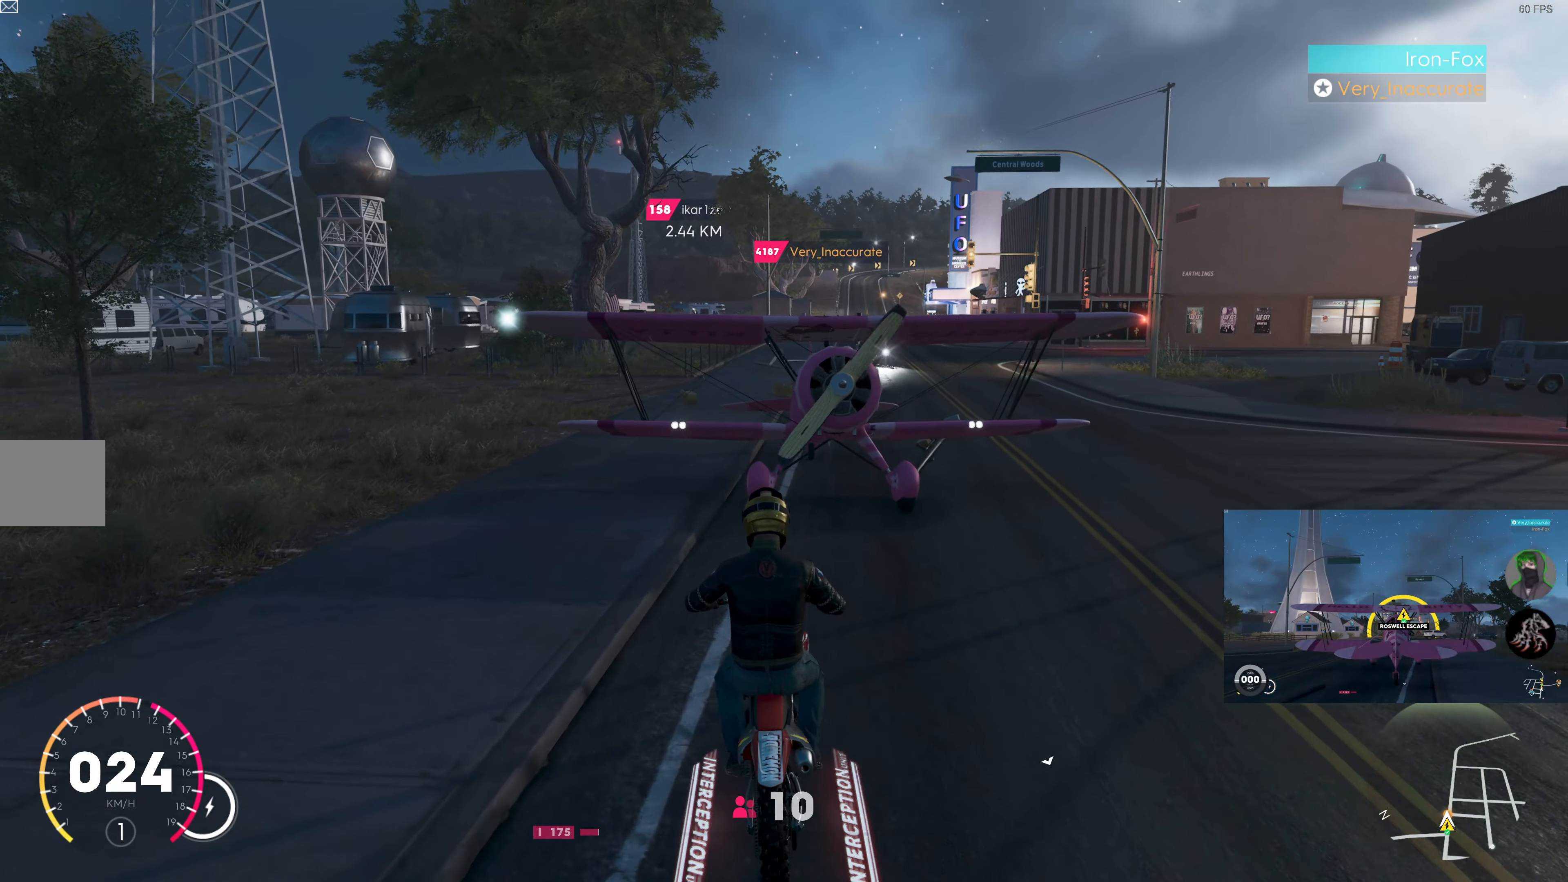
{"dt_ms": 500, "buttons": ["R2"], "left_stick": "down", "right_stick": "center", "events": []}
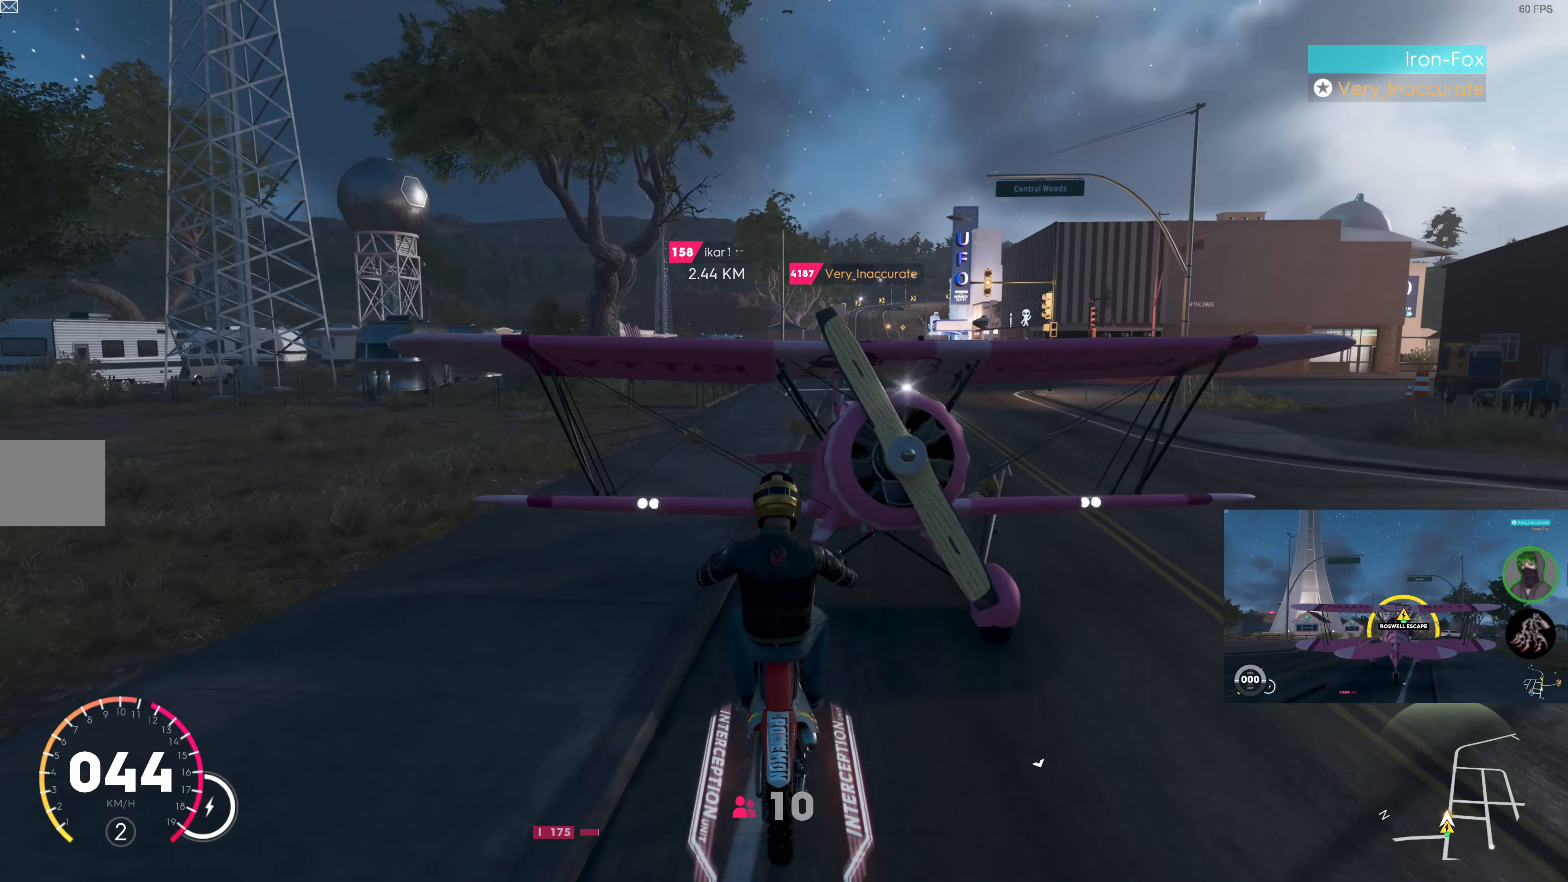
{"dt_ms": 500, "buttons": ["R2"], "left_stick": "center", "right_stick": "center", "events": [[384, "left_stick", "center"]]}
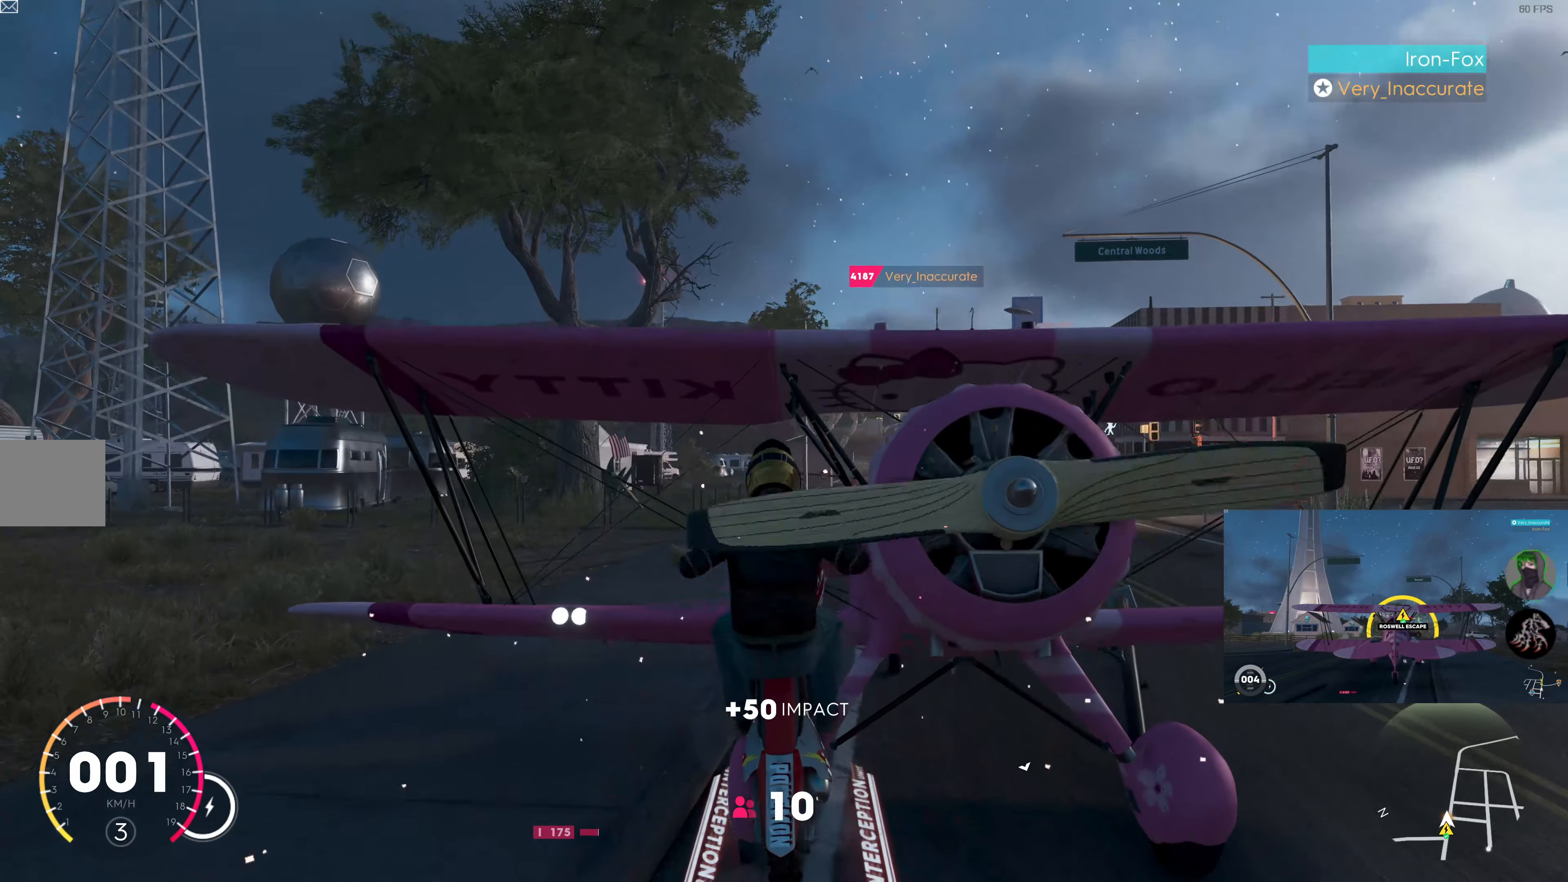
{"dt_ms": 500, "buttons": ["R2"], "left_stick": "up", "right_stick": "center", "events": [[367, "left_stick", "up"]]}
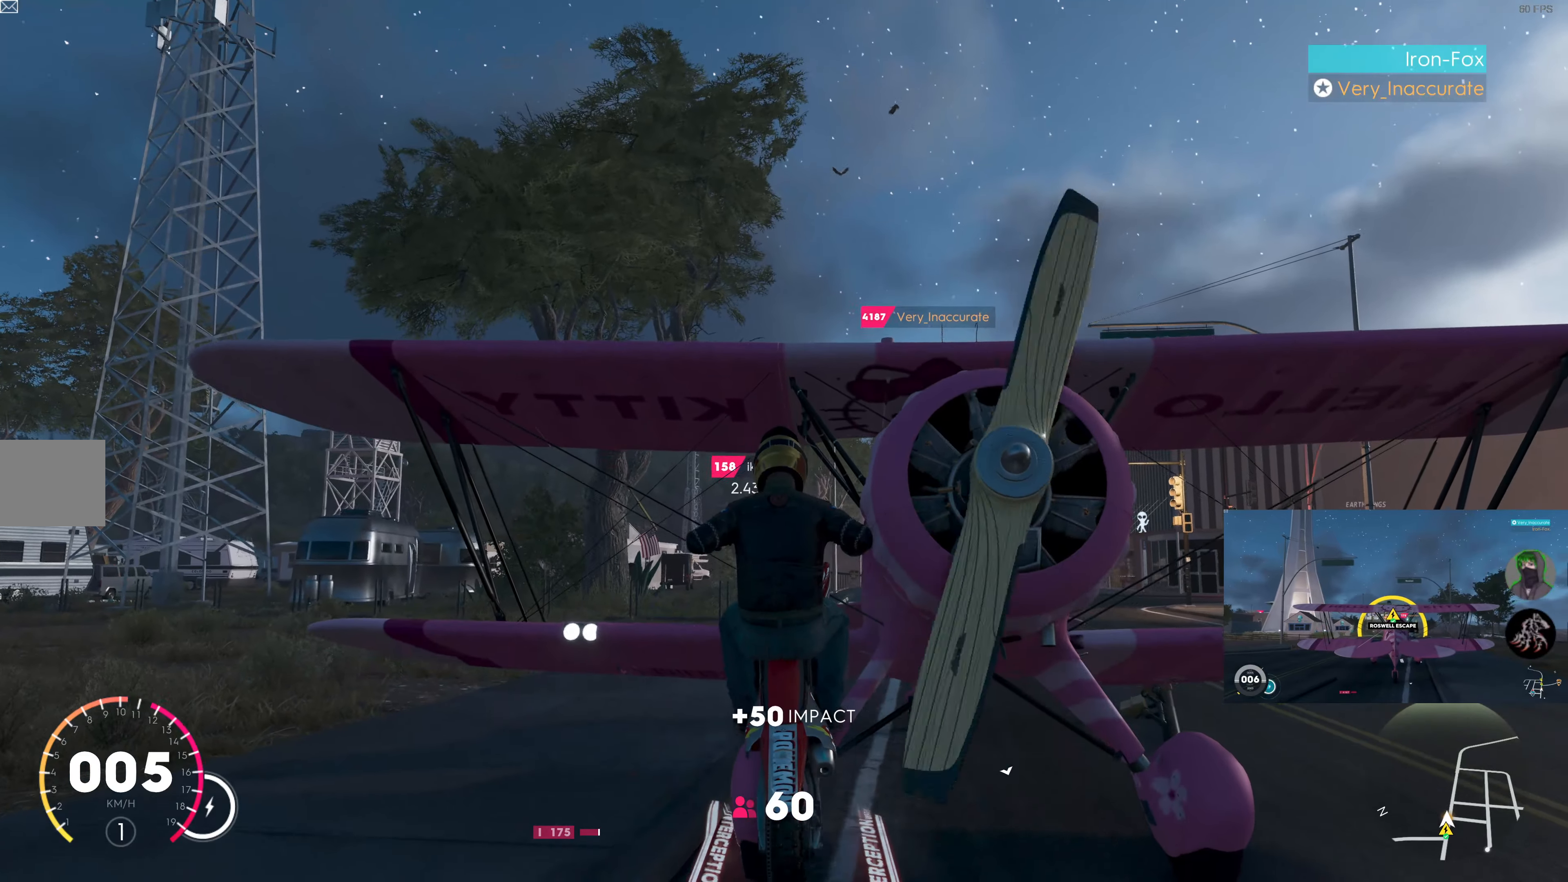
{"dt_ms": 500, "buttons": ["R2"], "left_stick": "center", "right_stick": "up-right", "events": [[234, "right_stick", "up-right"], [350, "left_stick", "center"]]}
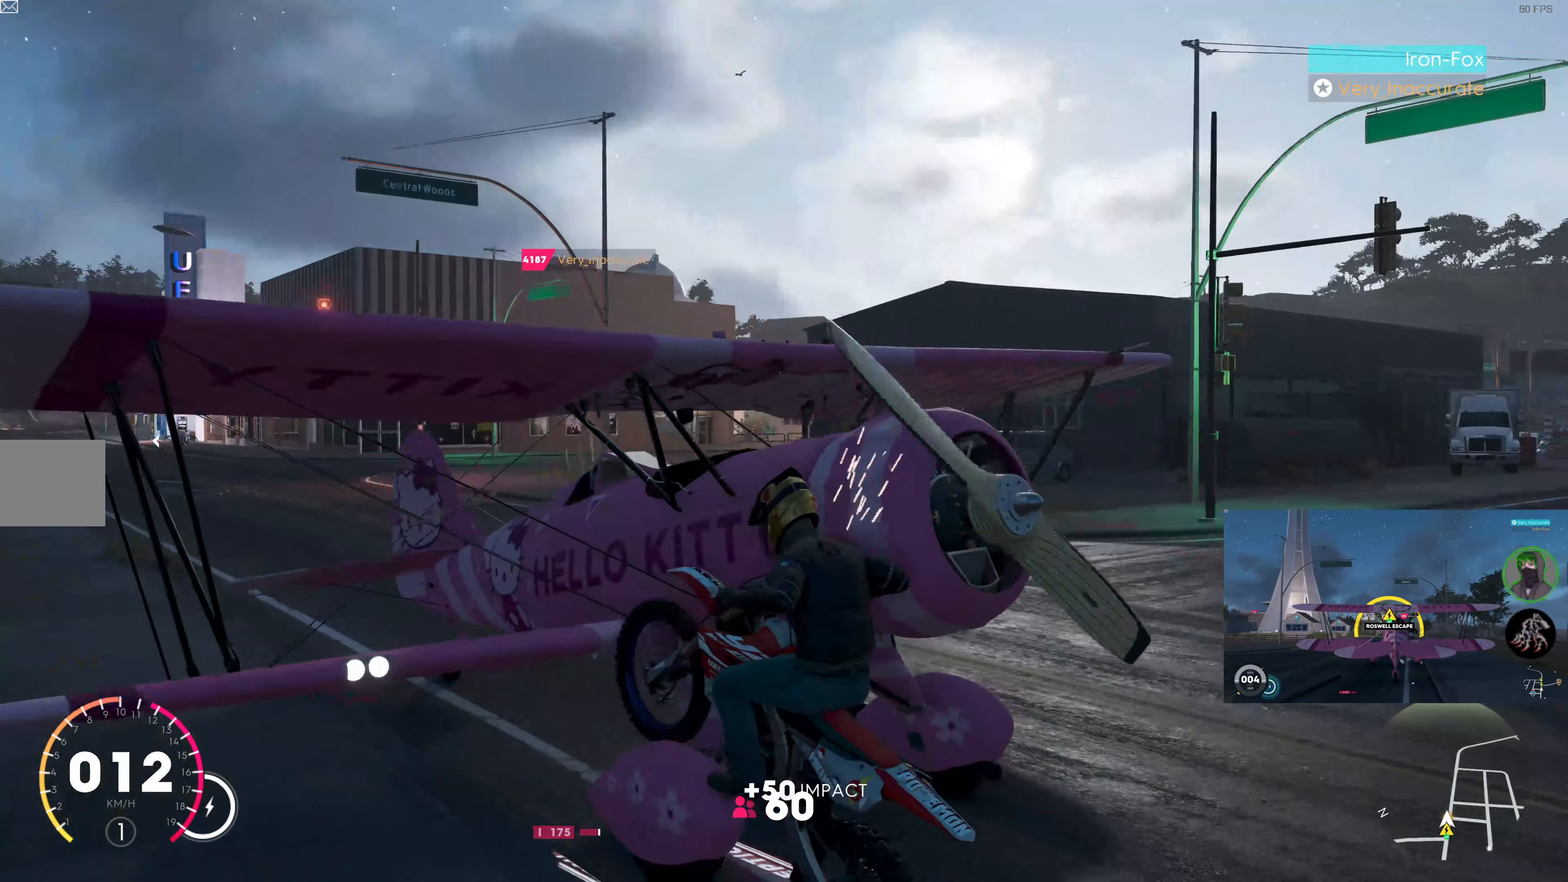
{"dt_ms": 500, "buttons": ["R2"], "left_stick": "up", "right_stick": "center", "events": [[100, "left_stick", "up"], [284, "right_stick", "center"]]}